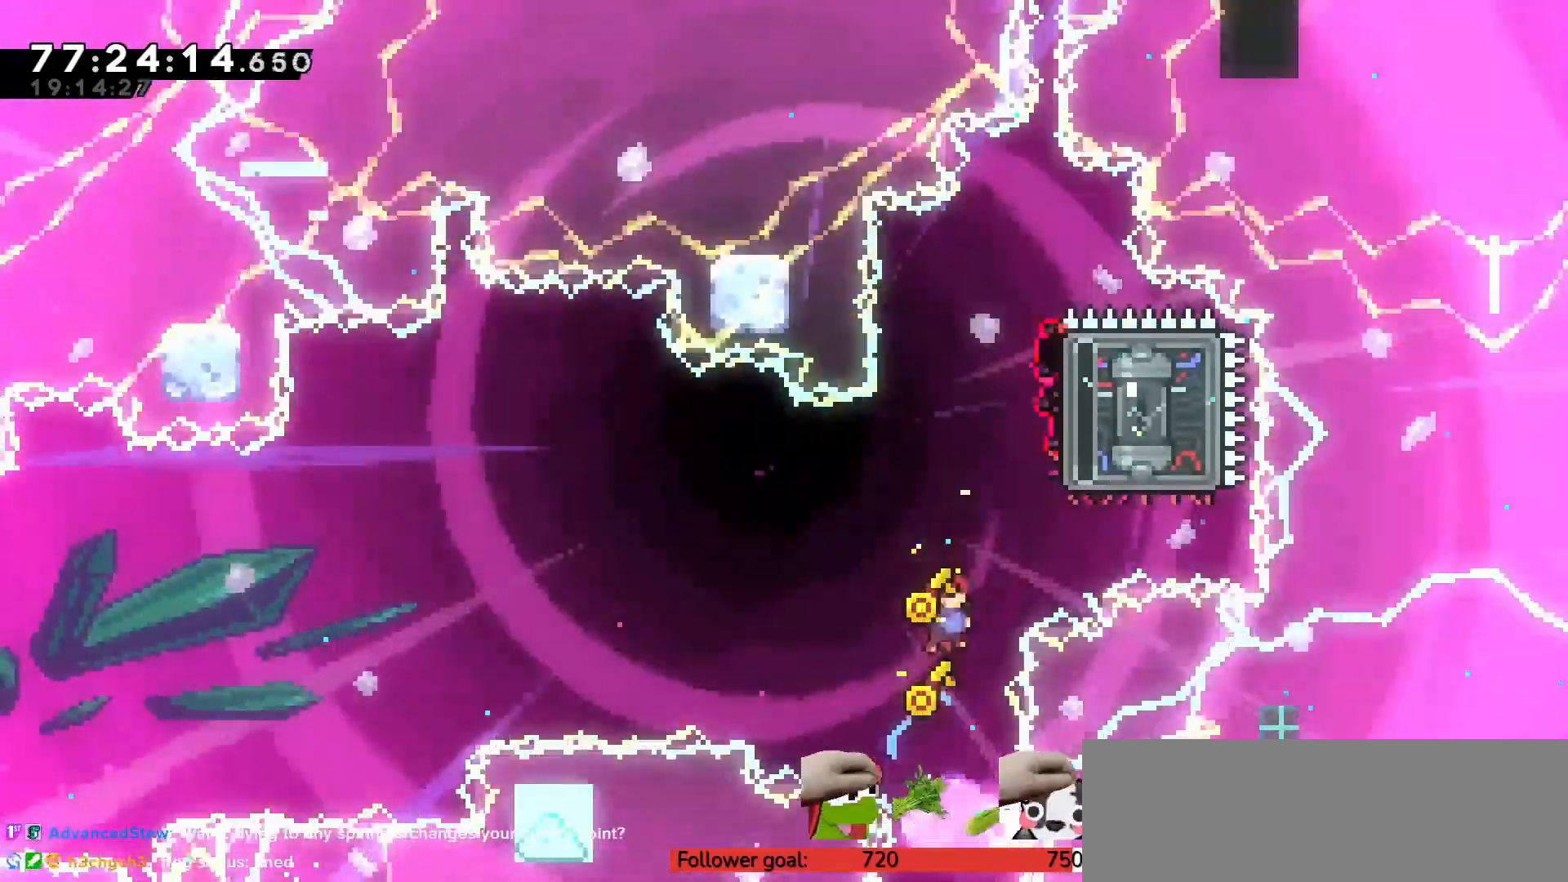
Gameplay with keyboard; each line is a JSON object with the keys held at the frame after it. "events" lists presses ("down") and releases ("up") of "c", "down", "escape", "left", "return", "right", "s", "up", "v", "x" and "z" between this image and that frame as [ms after this image, input, new state], when the widget could be followed in between. No other keys are recorded. Mouse input is not recorded.
{"keys": [], "events": []}
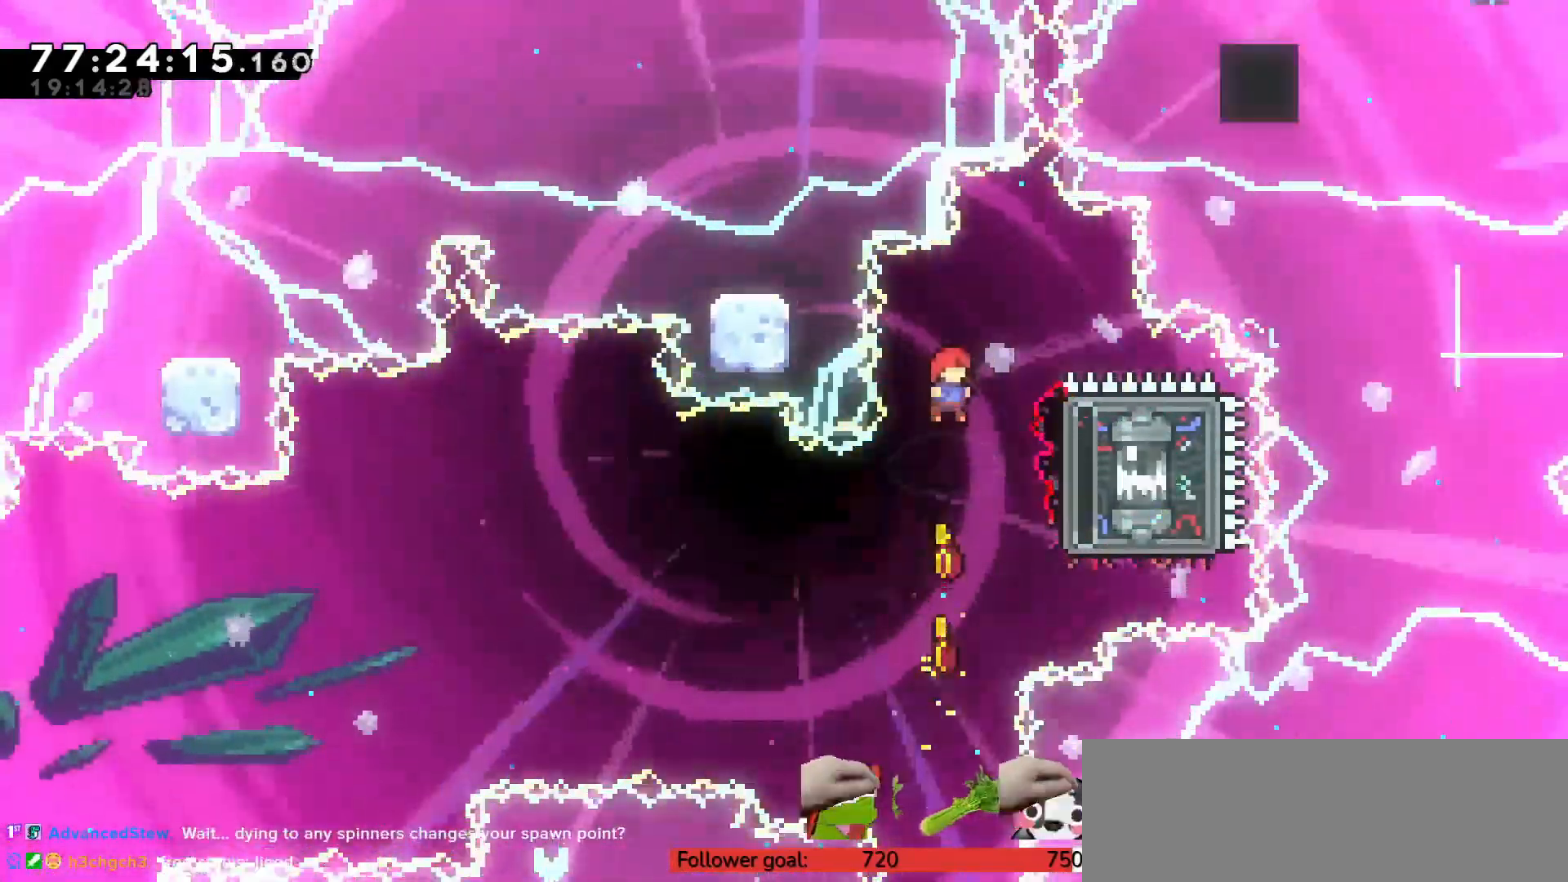
{"keys": ["right", "up"], "events": [[300, "right", "down"], [350, "up", "down"], [383, "s", "down"], [433, "s", "up"]]}
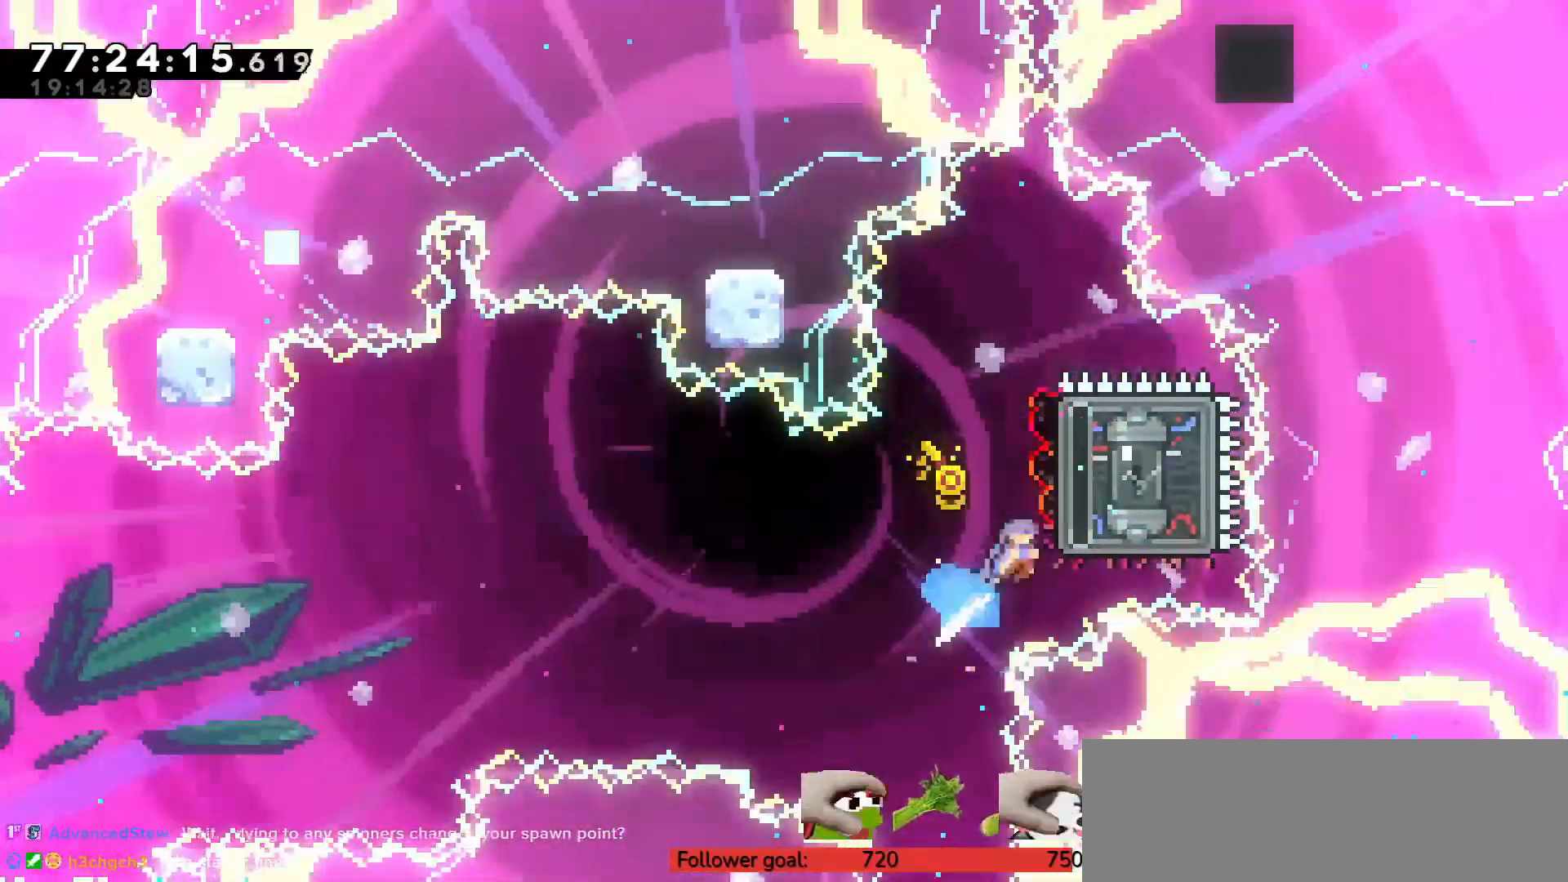
{"keys": ["left", "up"], "events": [[83, "right", "up"], [83, "up", "up"], [500, "left", "down"], [500, "up", "down"]]}
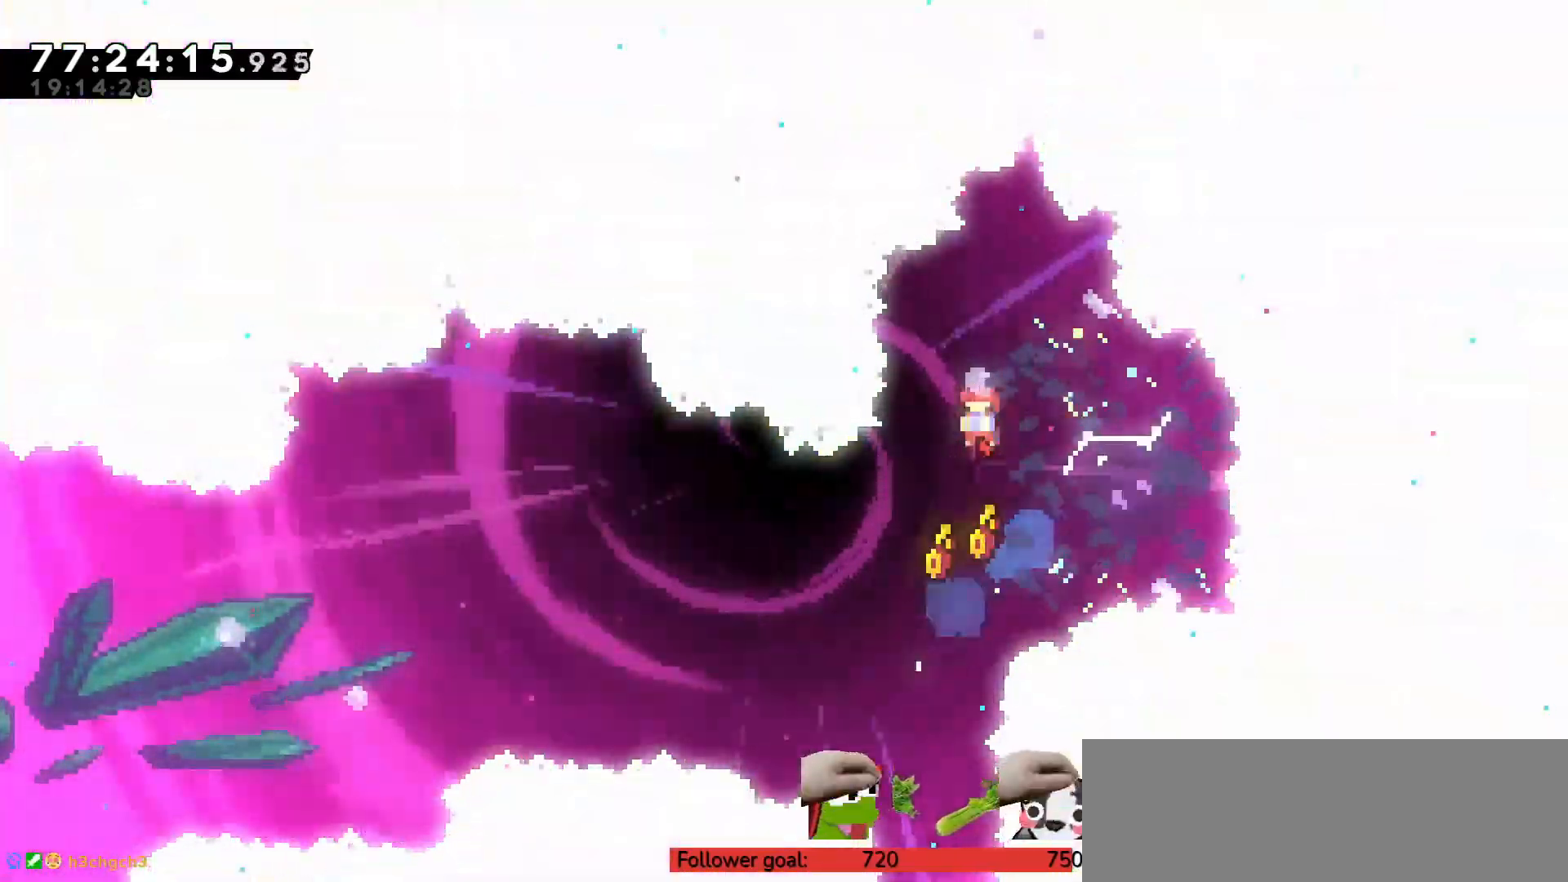
{"keys": ["z"], "events": [[83, "x", "down"], [183, "x", "up"], [233, "z", "down"], [467, "left", "up"], [467, "up", "up"]]}
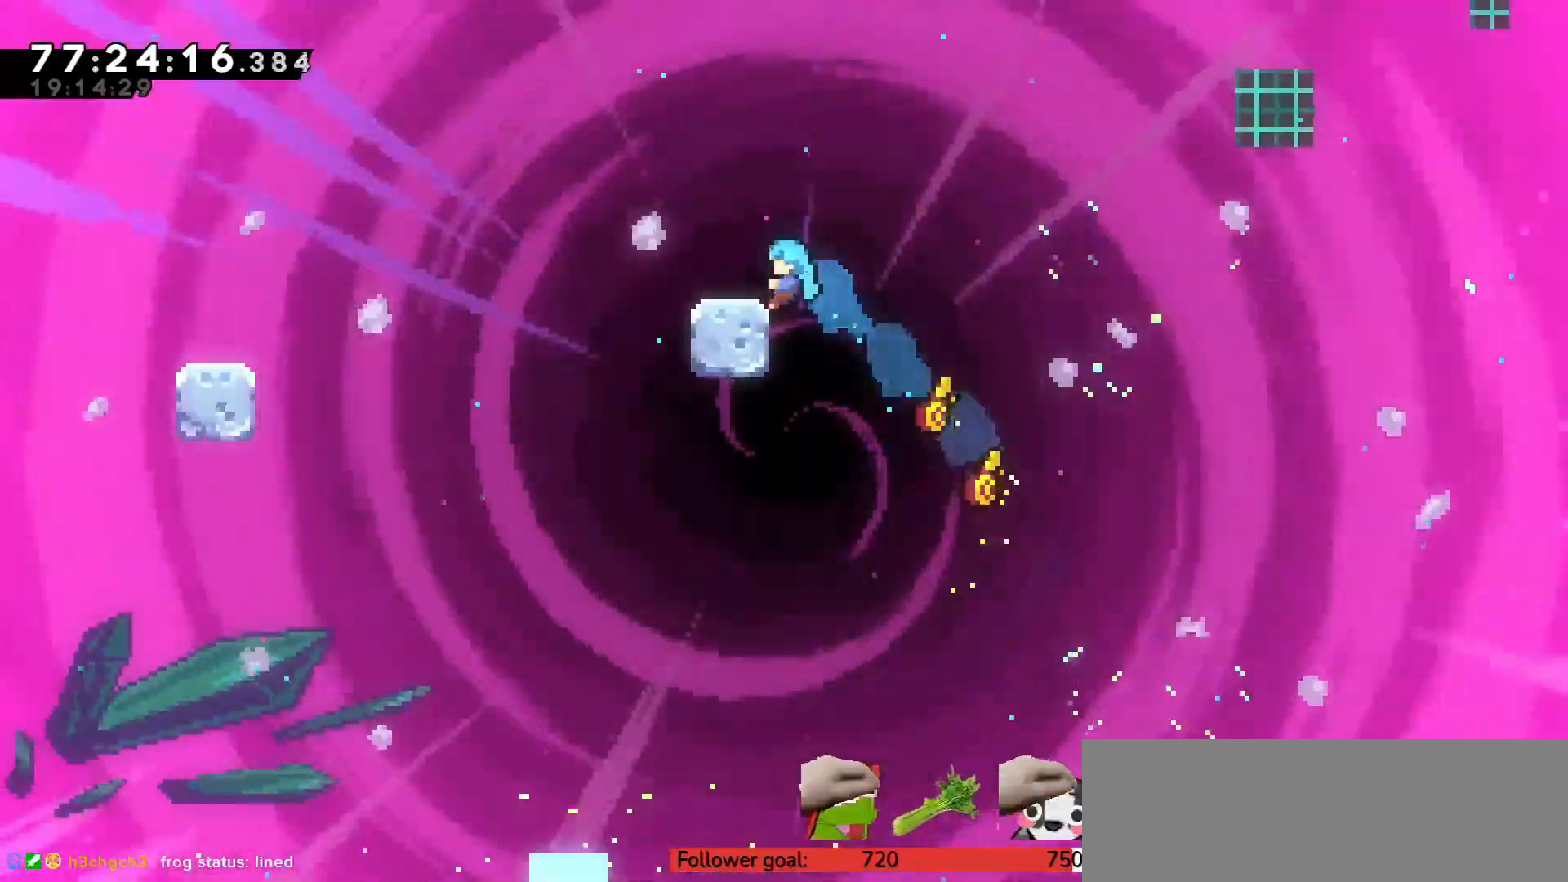
{"keys": ["c", "left", "up", "z"], "events": [[100, "left", "down"], [100, "up", "down"], [100, "z", "up"], [233, "c", "down"], [283, "z", "down"]]}
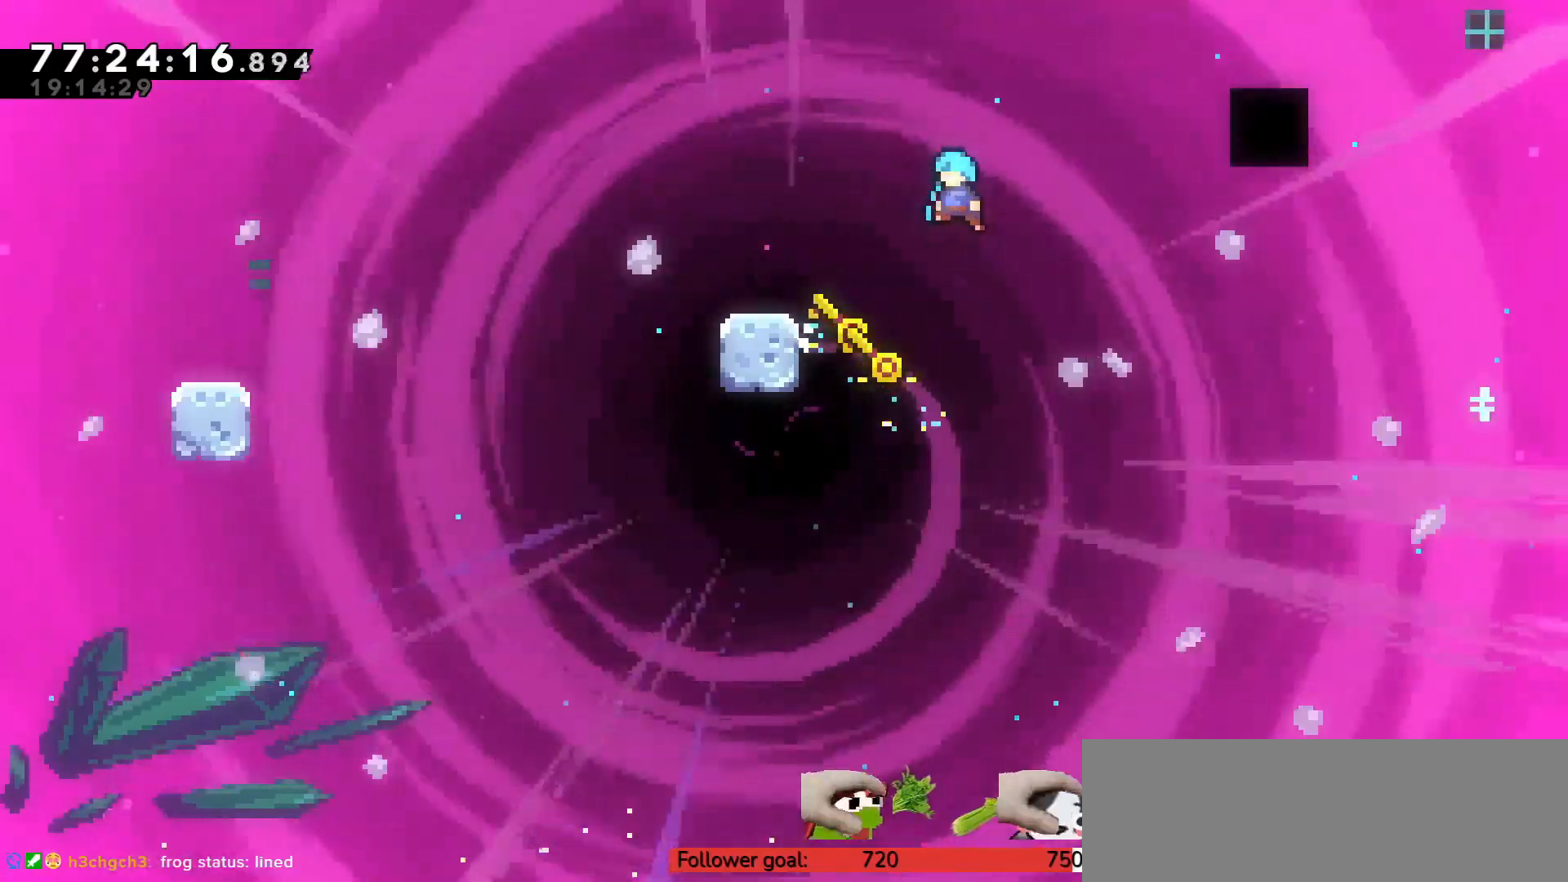
{"keys": ["c", "left", "up", "z"], "events": [[333, "c", "up"], [417, "c", "down"]]}
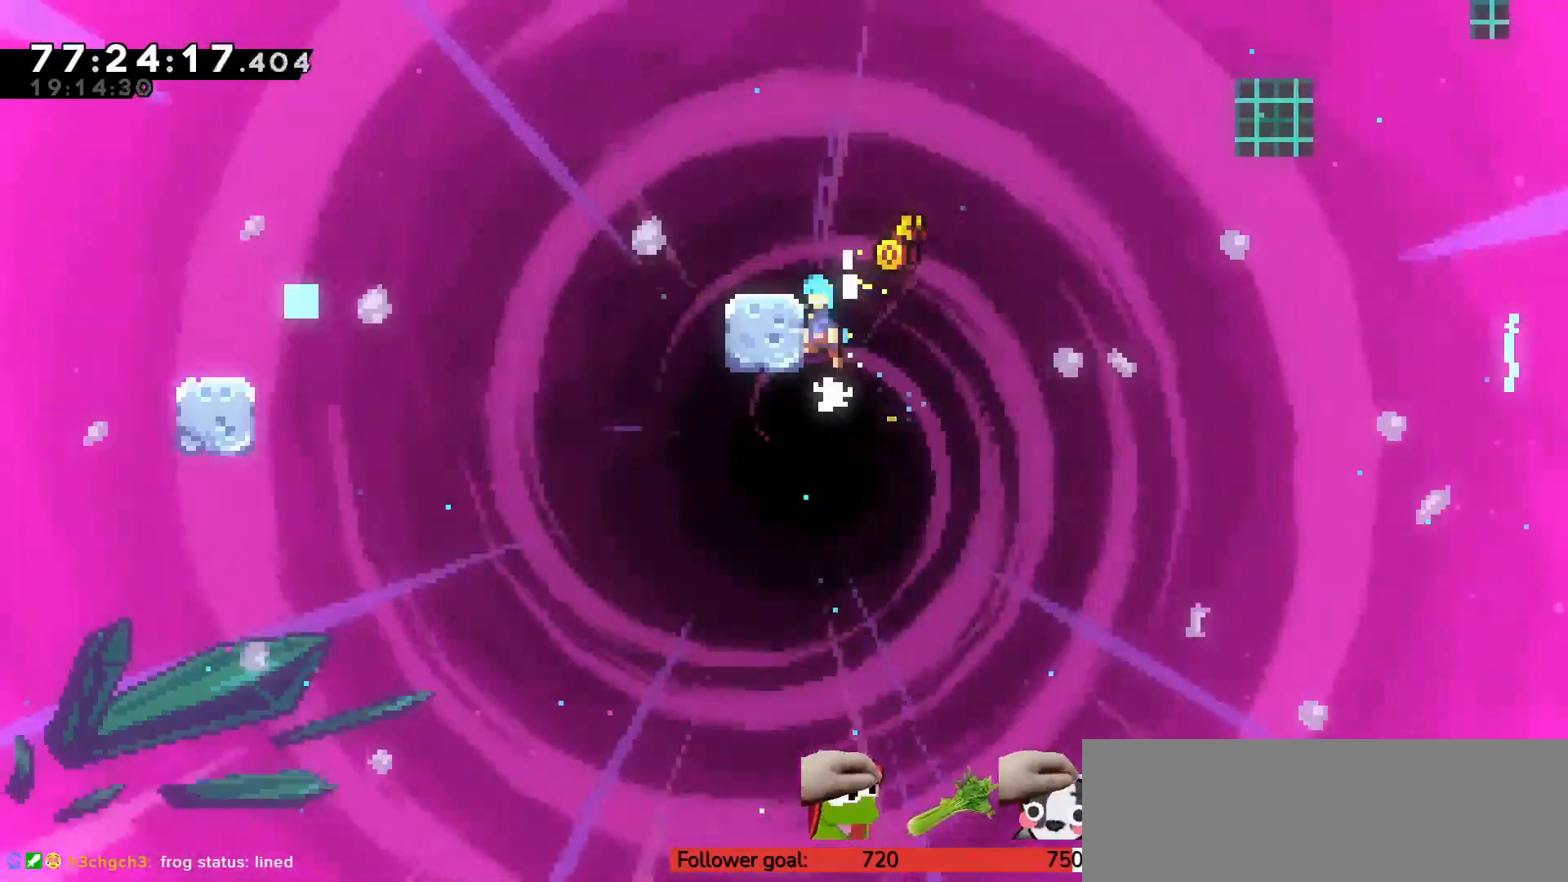
{"keys": ["c", "left", "up"], "events": [[283, "c", "up"], [283, "left", "up"], [283, "up", "up"], [383, "z", "up"], [433, "left", "down"], [433, "up", "down"], [467, "c", "down"]]}
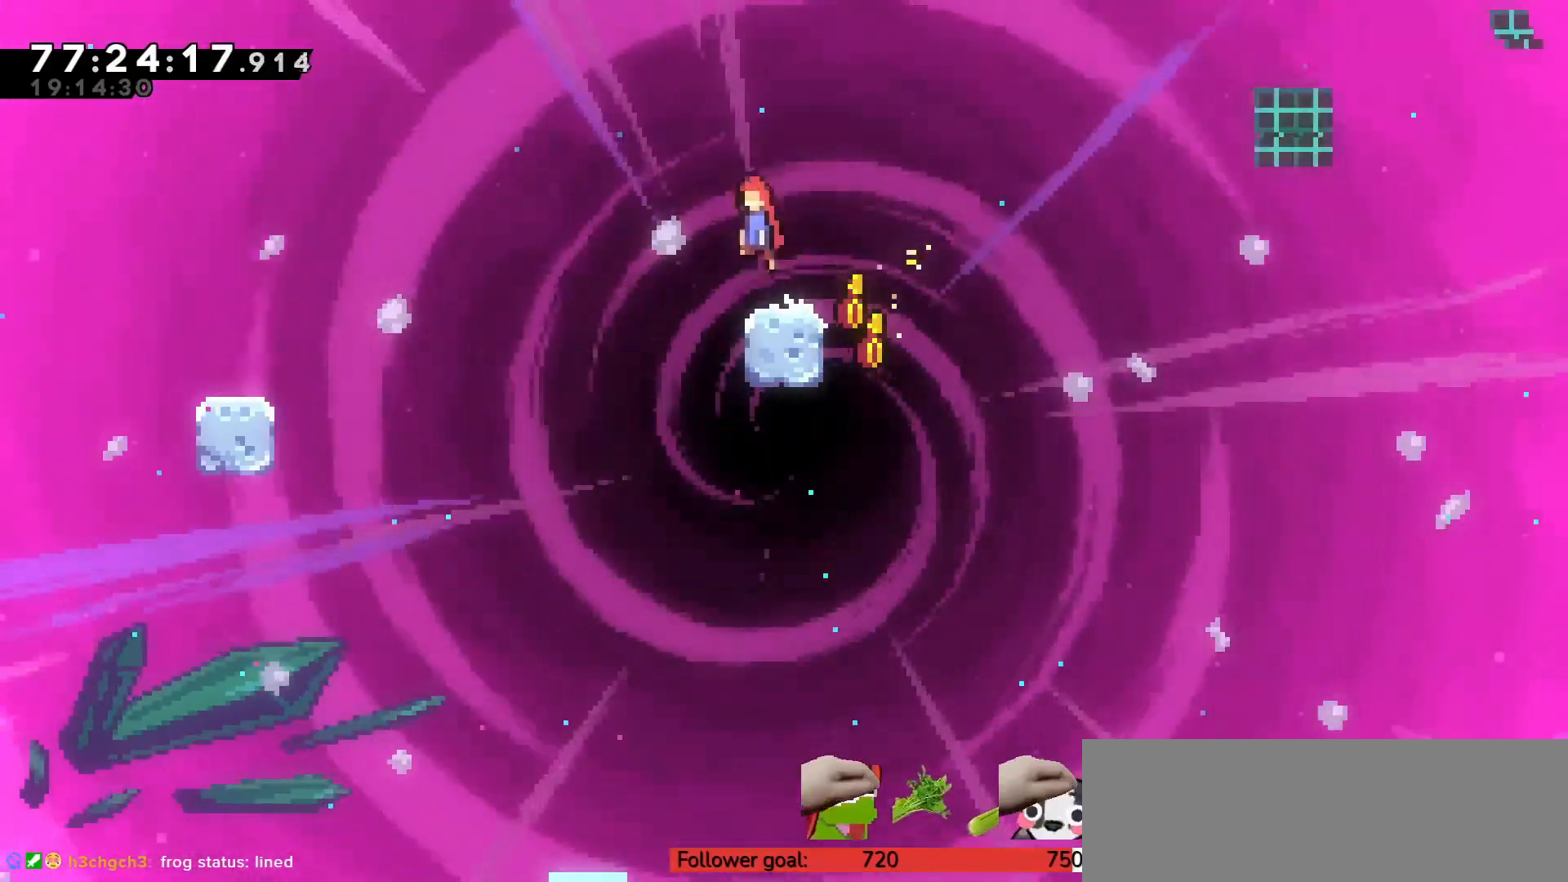
{"keys": ["left", "up"], "events": [[250, "c", "up"], [383, "x", "down"], [483, "x", "up"]]}
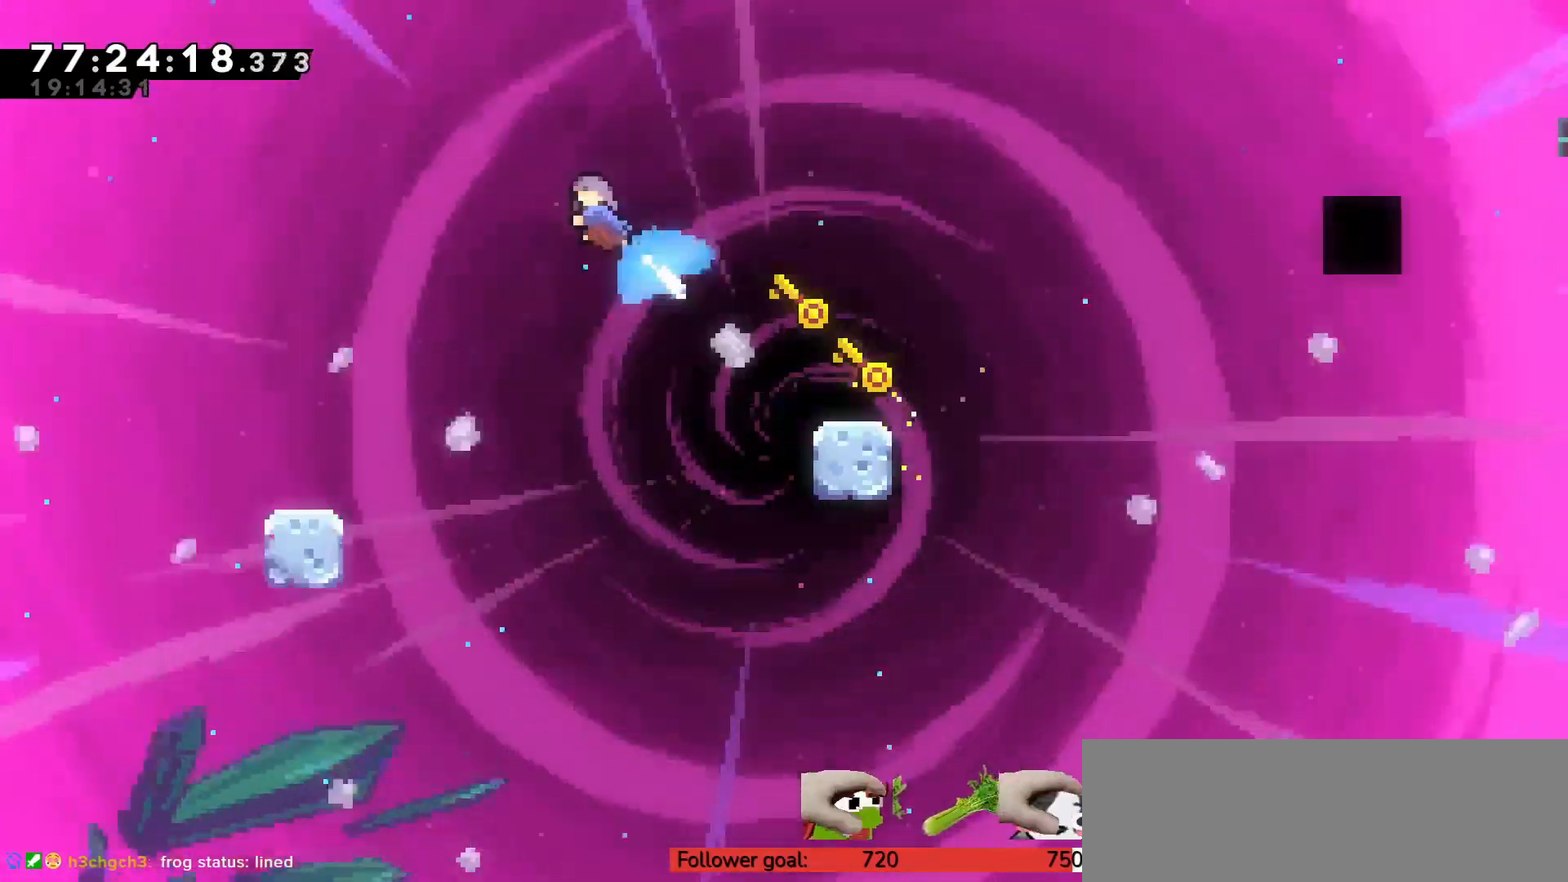
{"keys": ["left", "up", "z"], "events": [[33, "z", "down"]]}
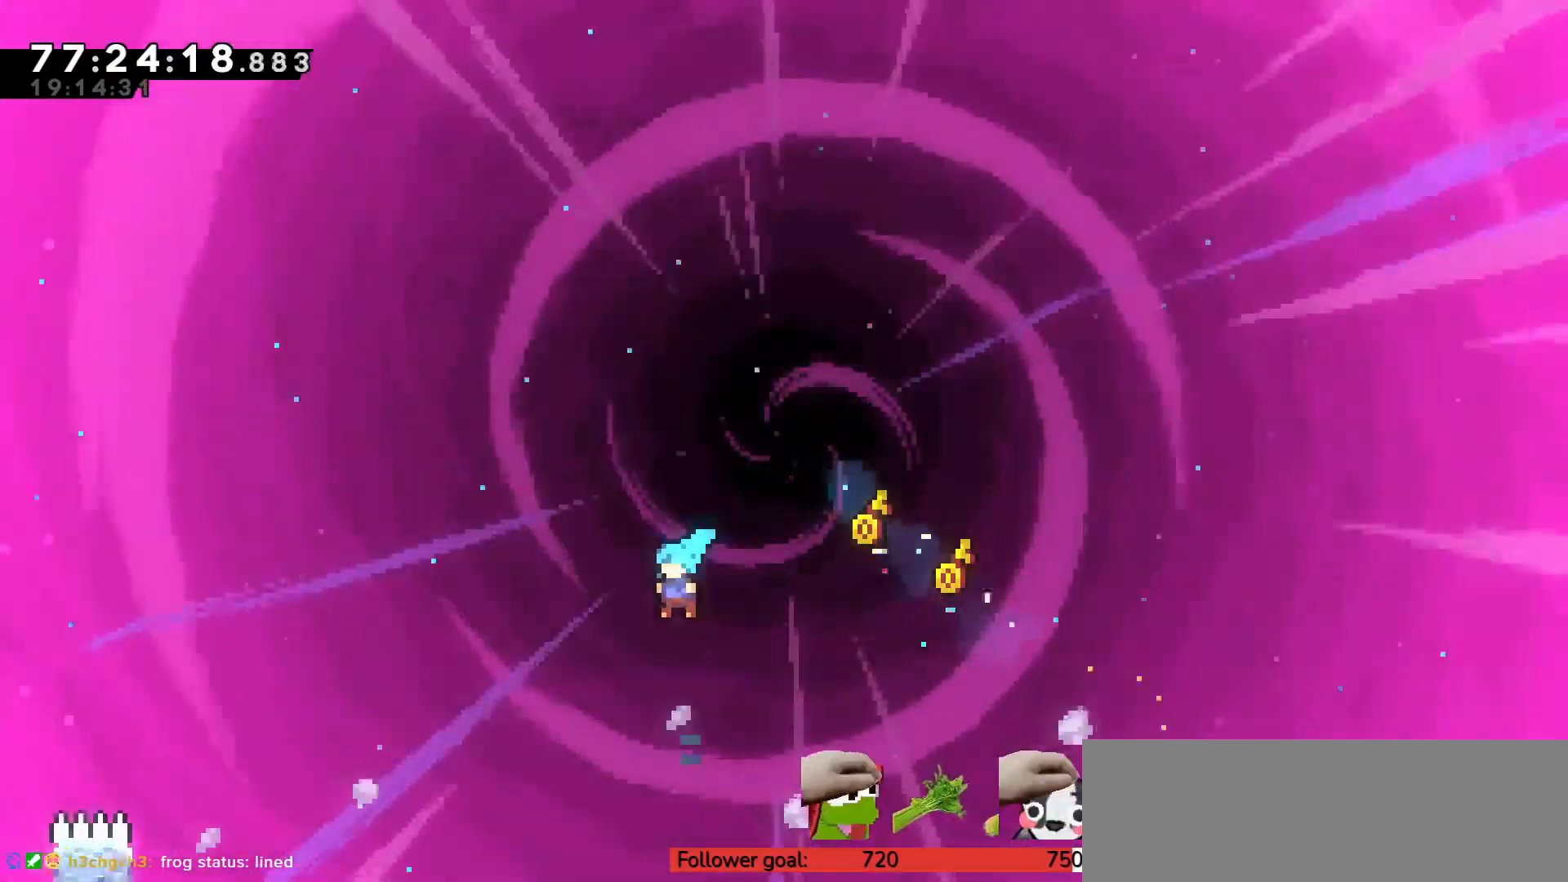
{"keys": ["right", "z"], "events": [[133, "left", "up"], [183, "up", "up"], [500, "right", "down"]]}
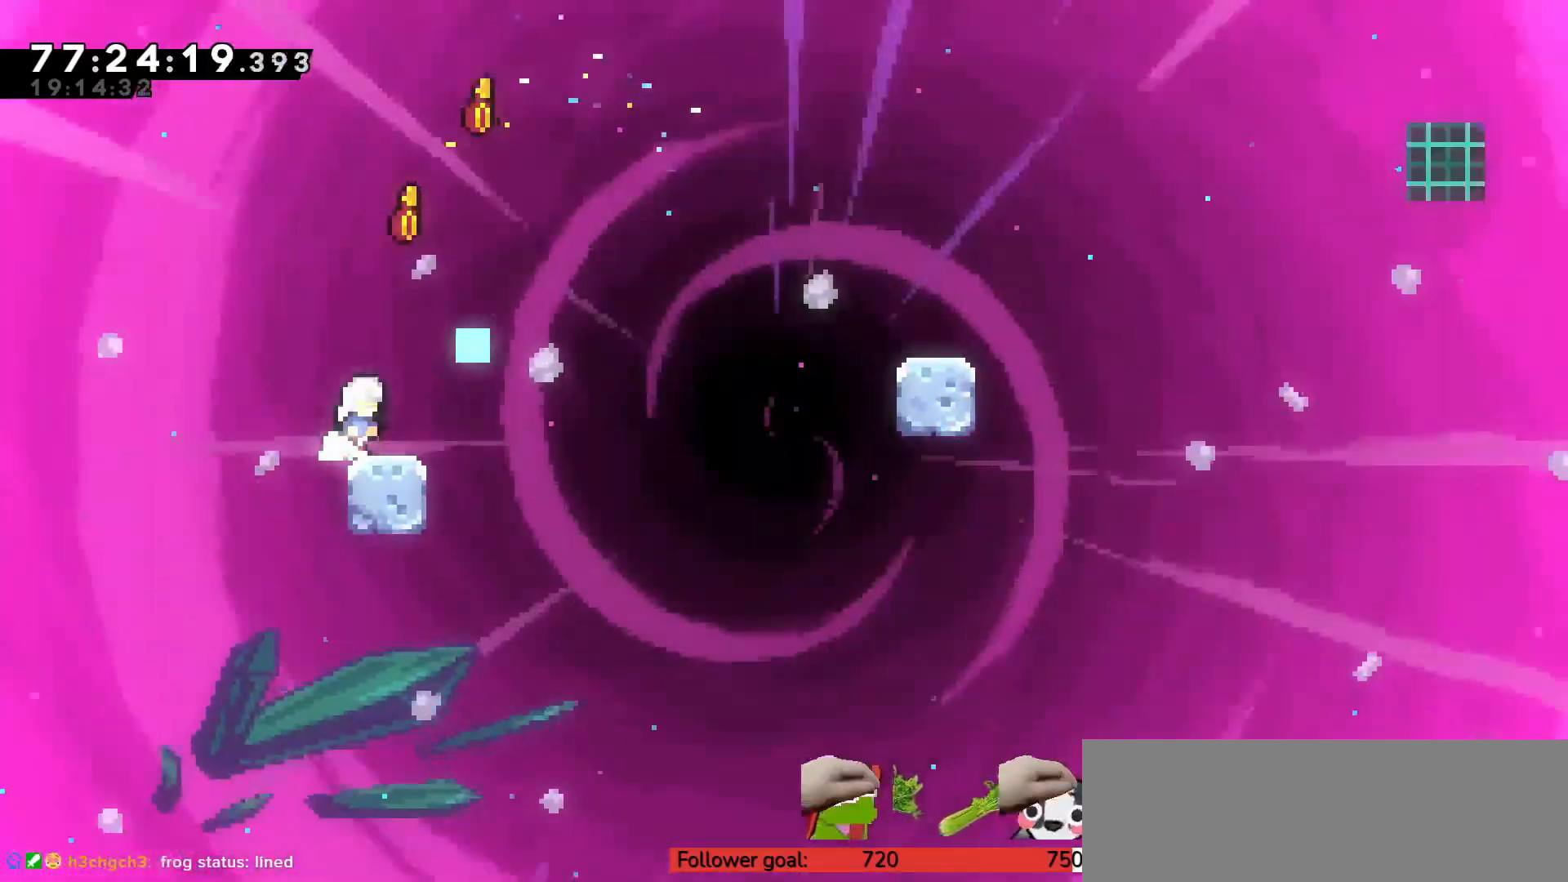
{"keys": [], "events": [[83, "right", "up"], [217, "z", "up"], [267, "c", "down"], [267, "right", "down"], [367, "c", "up"], [450, "right", "up"]]}
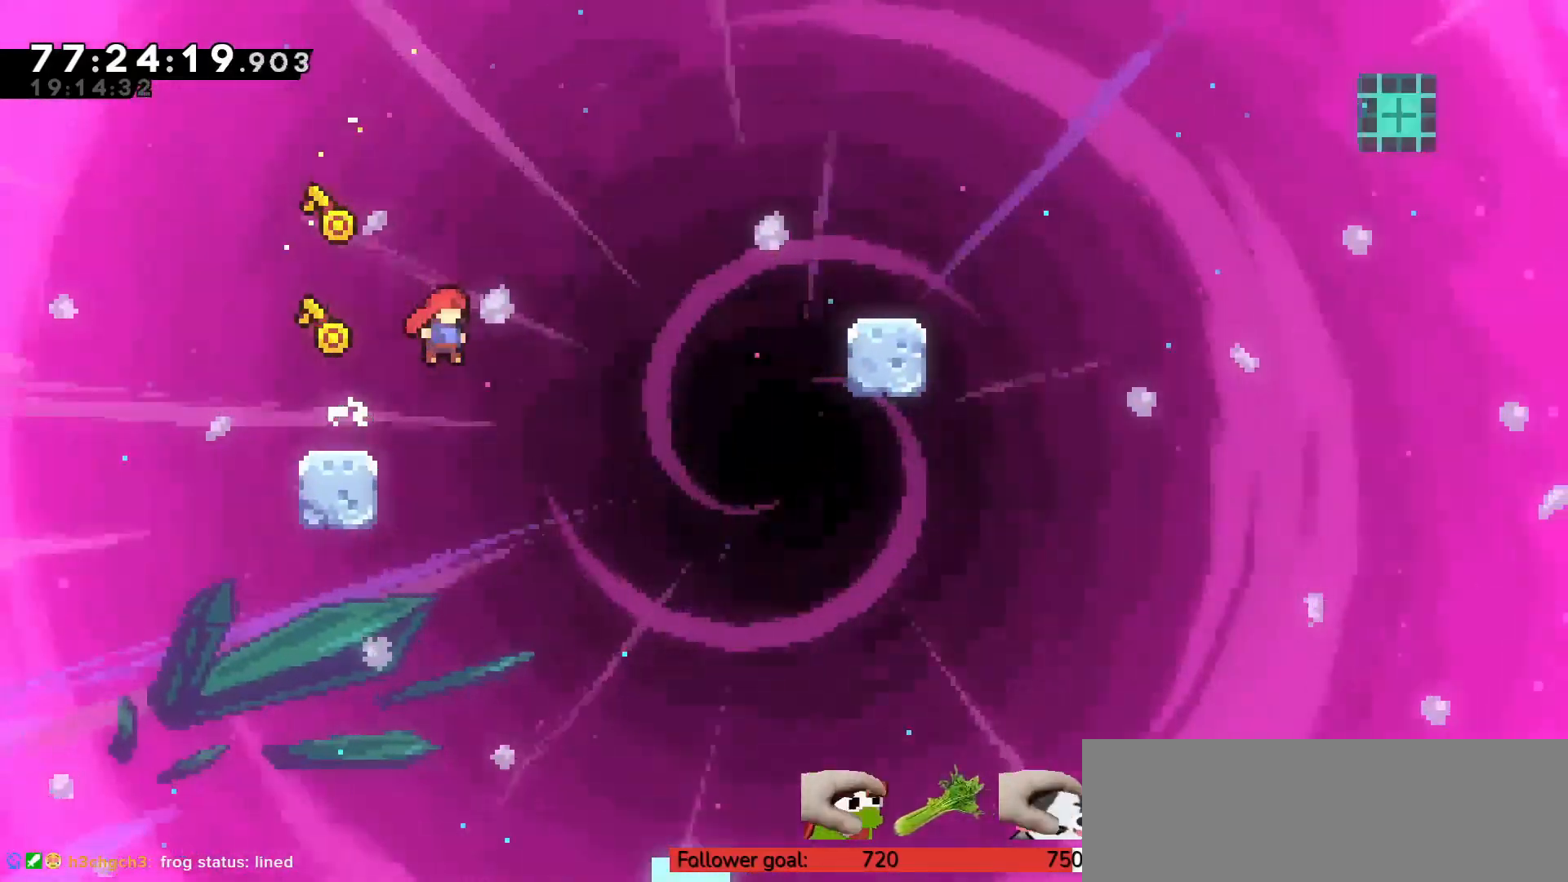
{"keys": ["c", "left", "up", "z"], "events": [[50, "down", "down"], [83, "x", "down"], [100, "left", "down"], [233, "down", "up"], [233, "x", "up"], [283, "c", "down"], [317, "up", "down"], [367, "z", "down"]]}
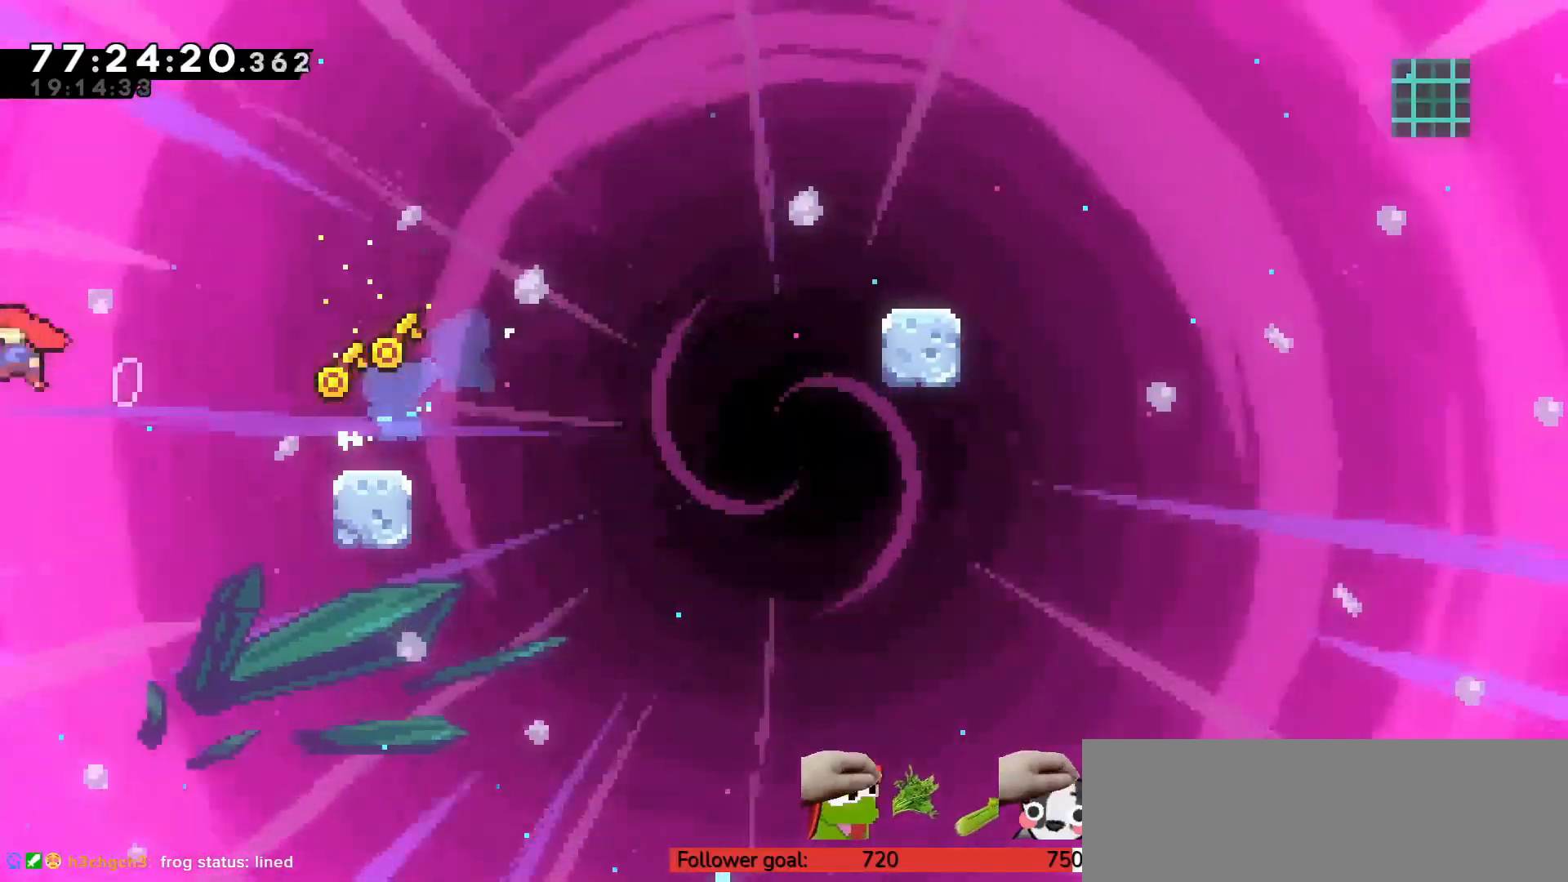
{"keys": ["left", "up", "z"], "events": [[150, "c", "up"]]}
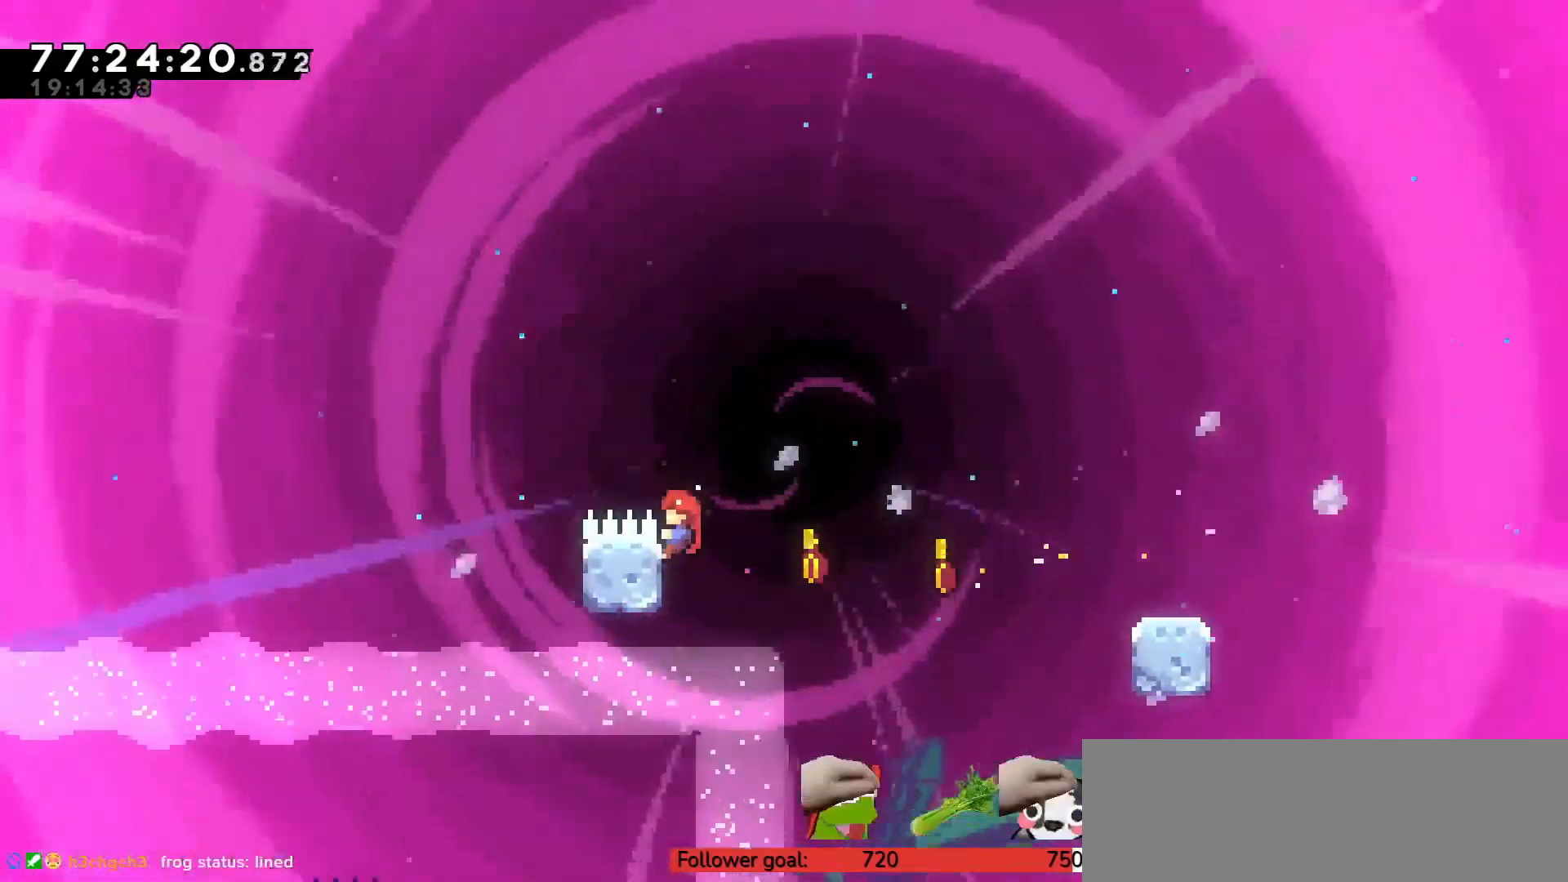
{"keys": ["c", "left", "up", "z"], "events": [[150, "c", "down"]]}
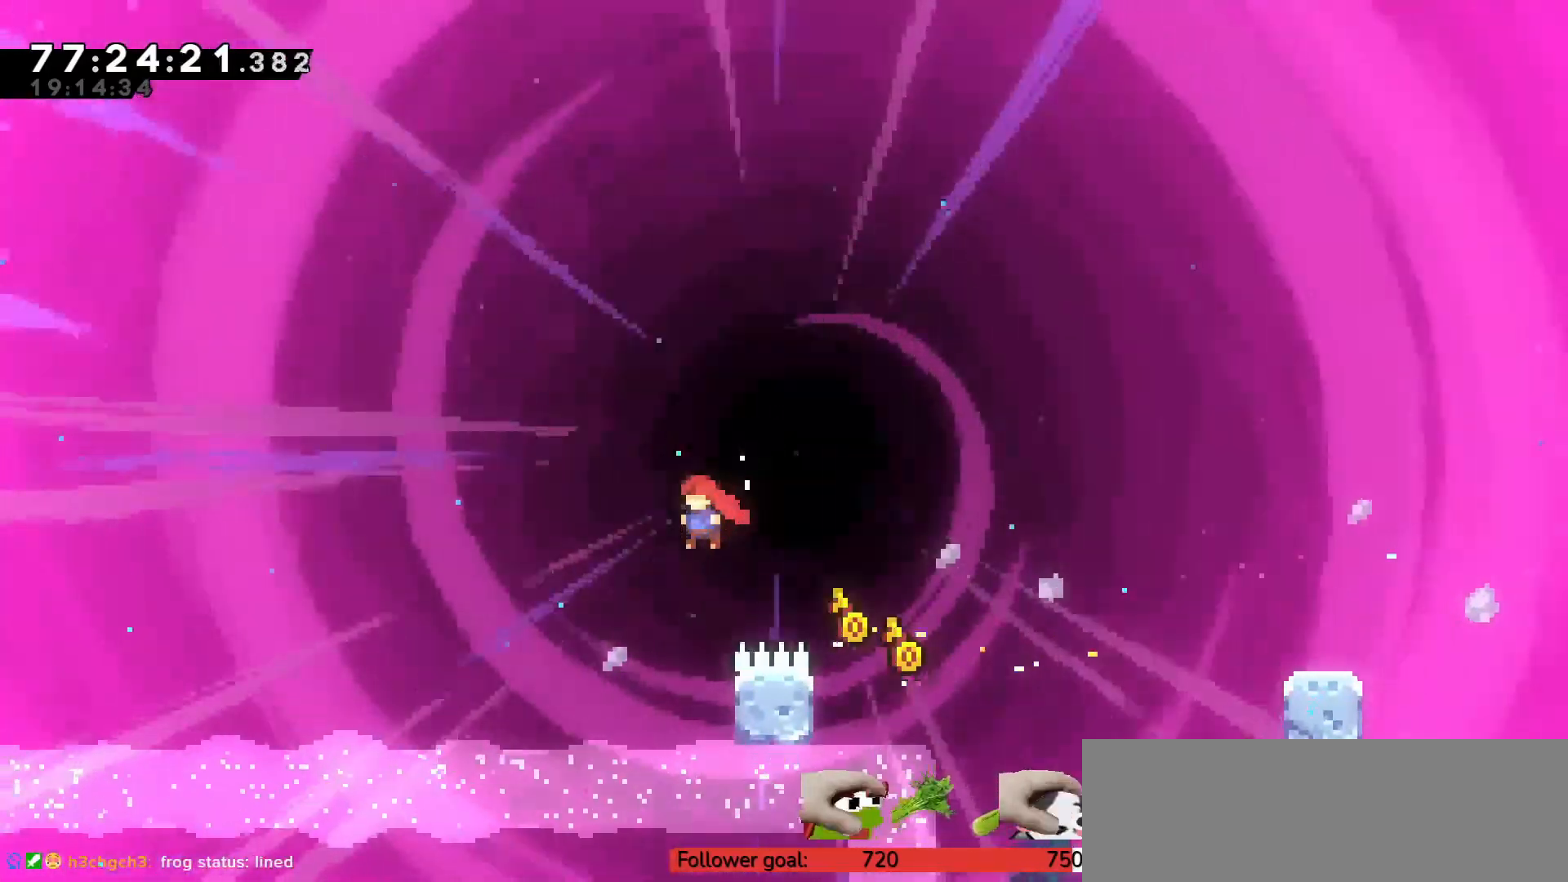
{"keys": ["left", "up", "x", "z"], "events": [[300, "c", "up"], [300, "x", "down"]]}
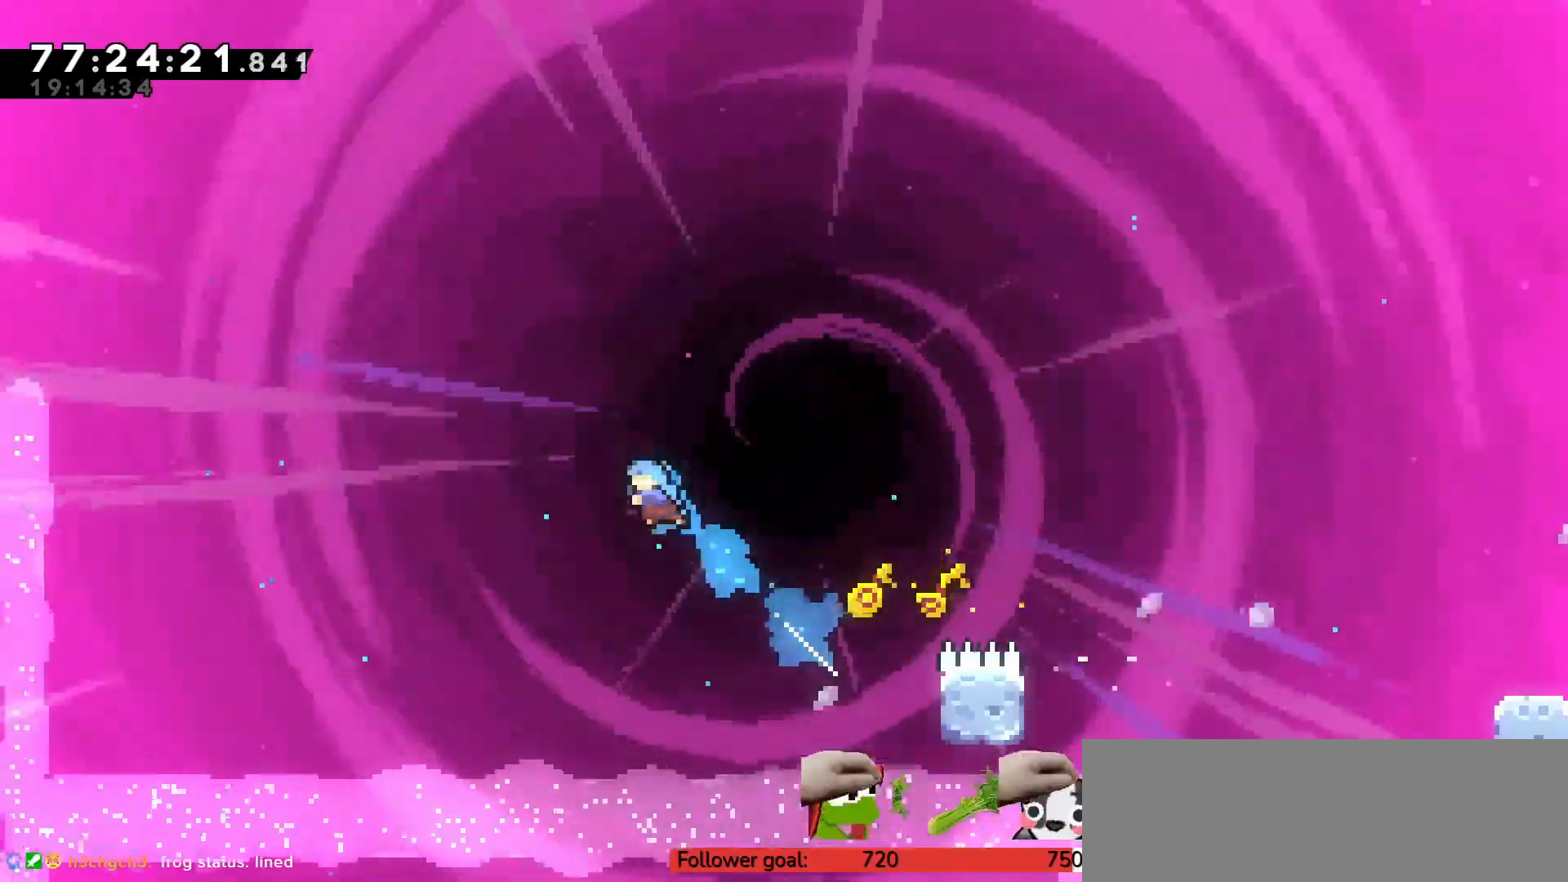
{"keys": ["left", "up", "z"], "events": [[33, "x", "up"]]}
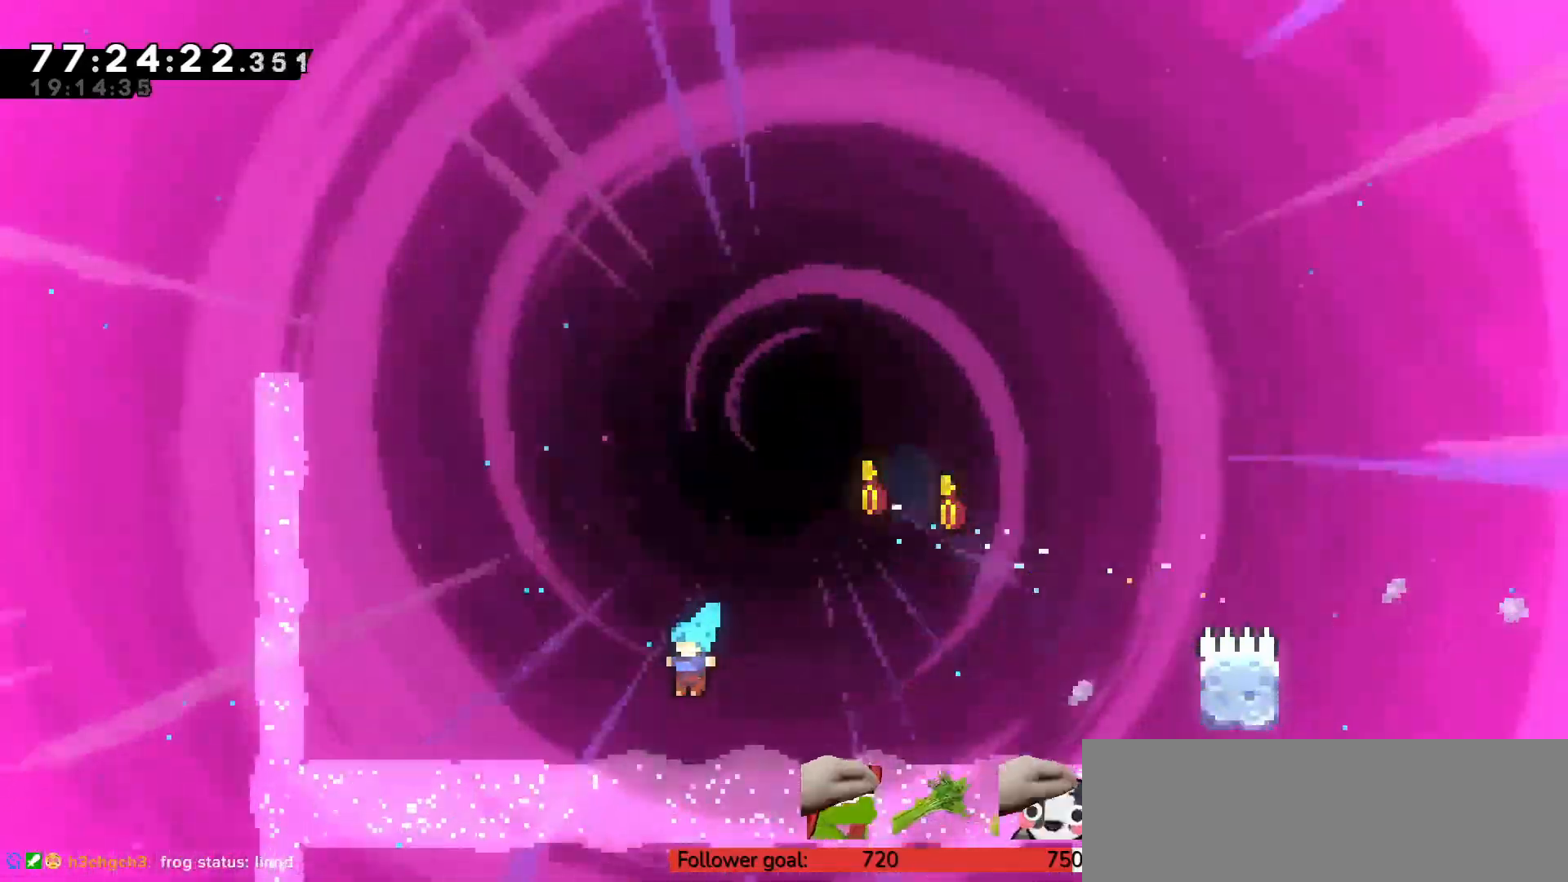
{"keys": ["left", "up", "z"], "events": []}
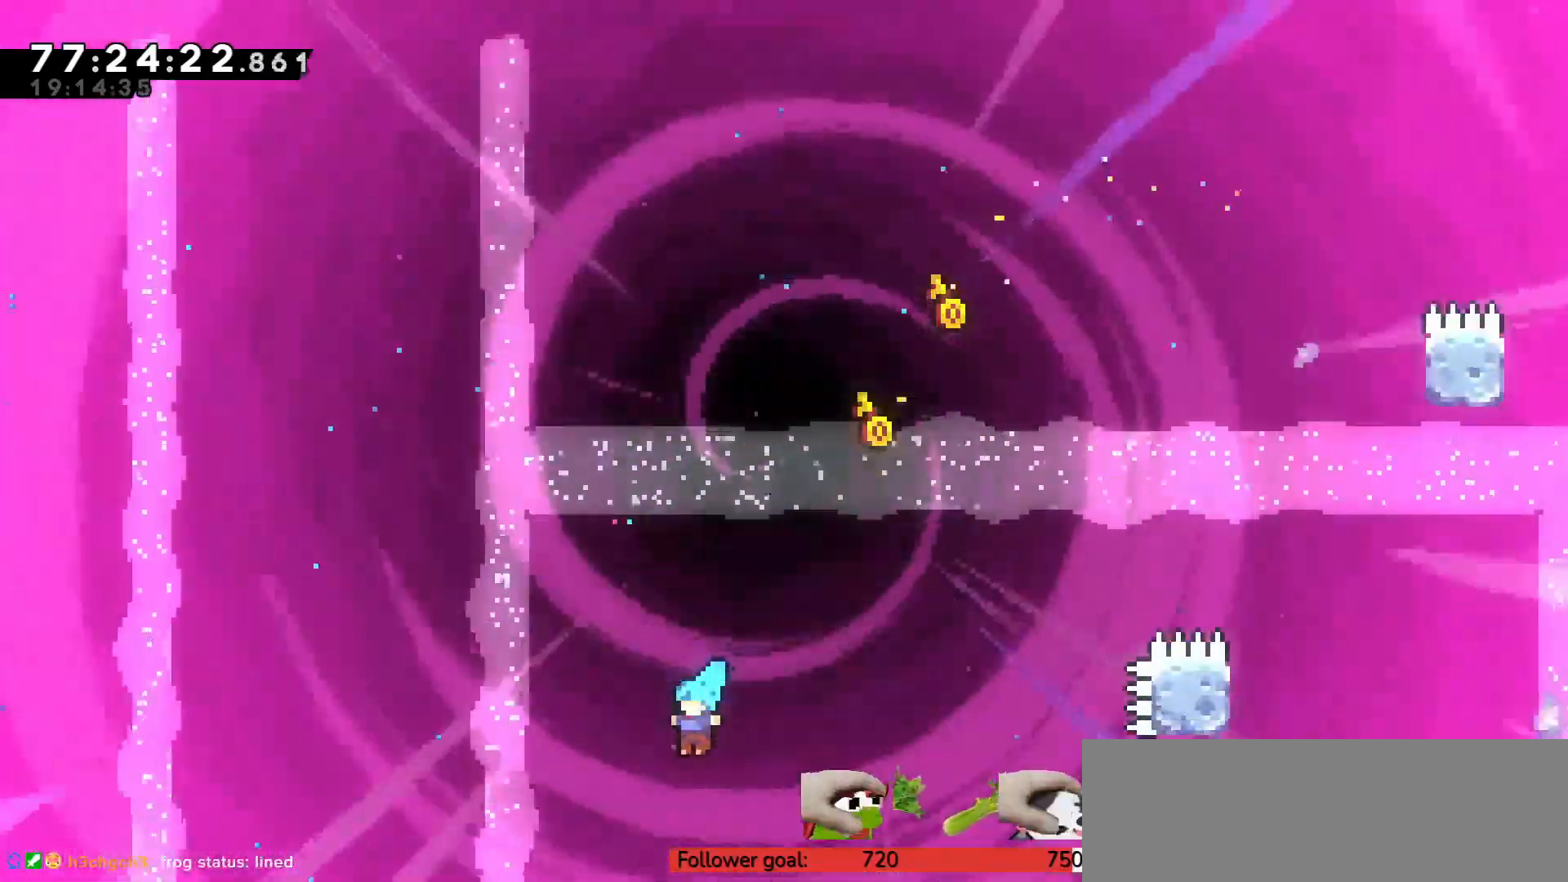
{"keys": ["left", "up", "z"], "events": []}
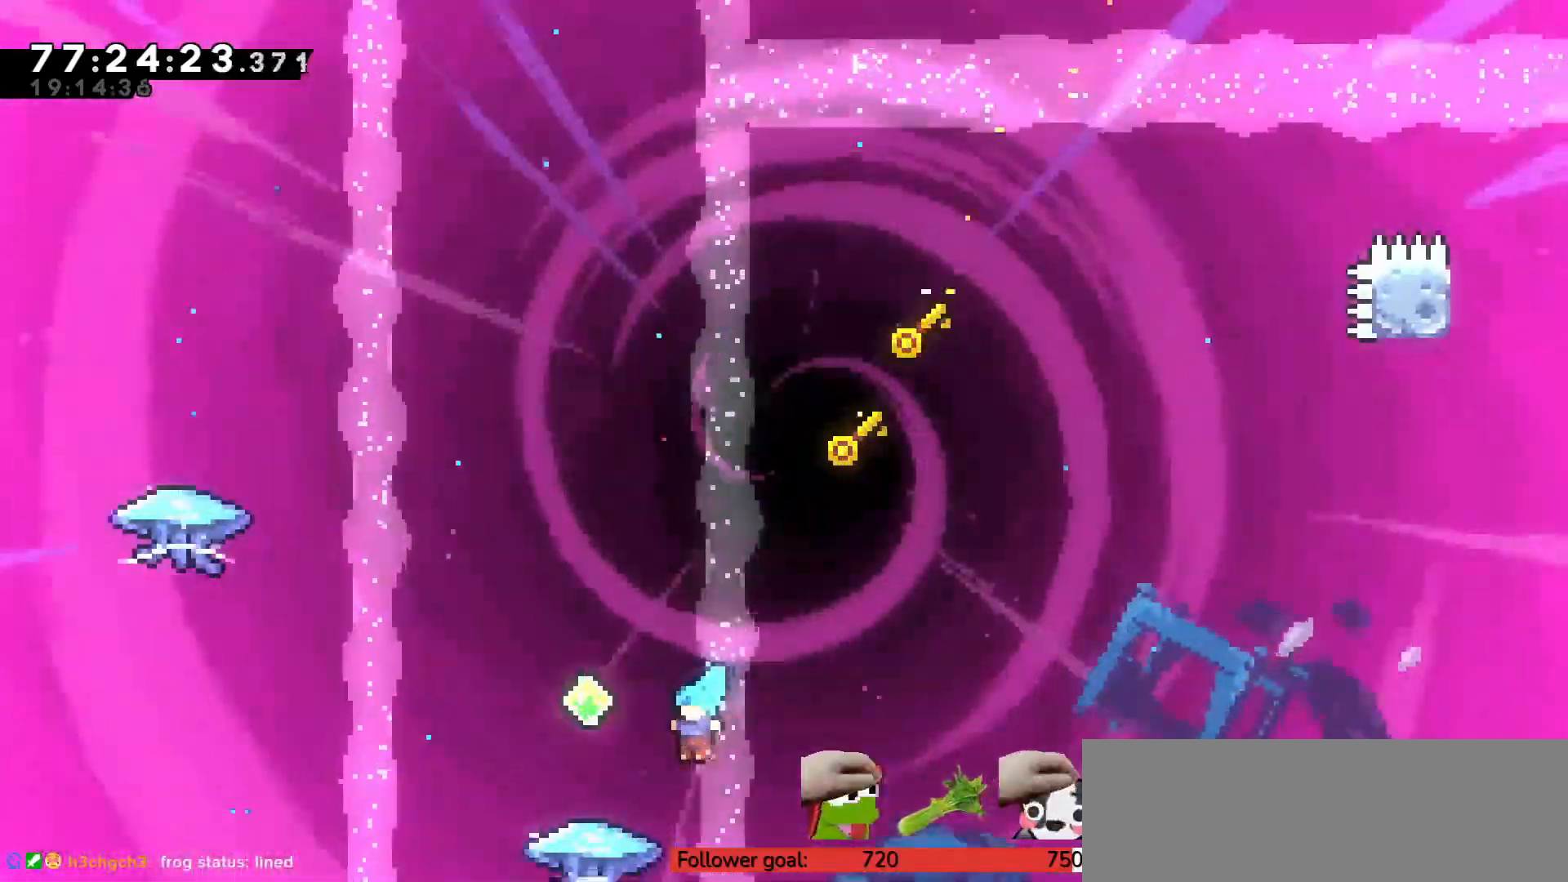
{"keys": ["z"], "events": [[183, "left", "up"], [183, "up", "up"]]}
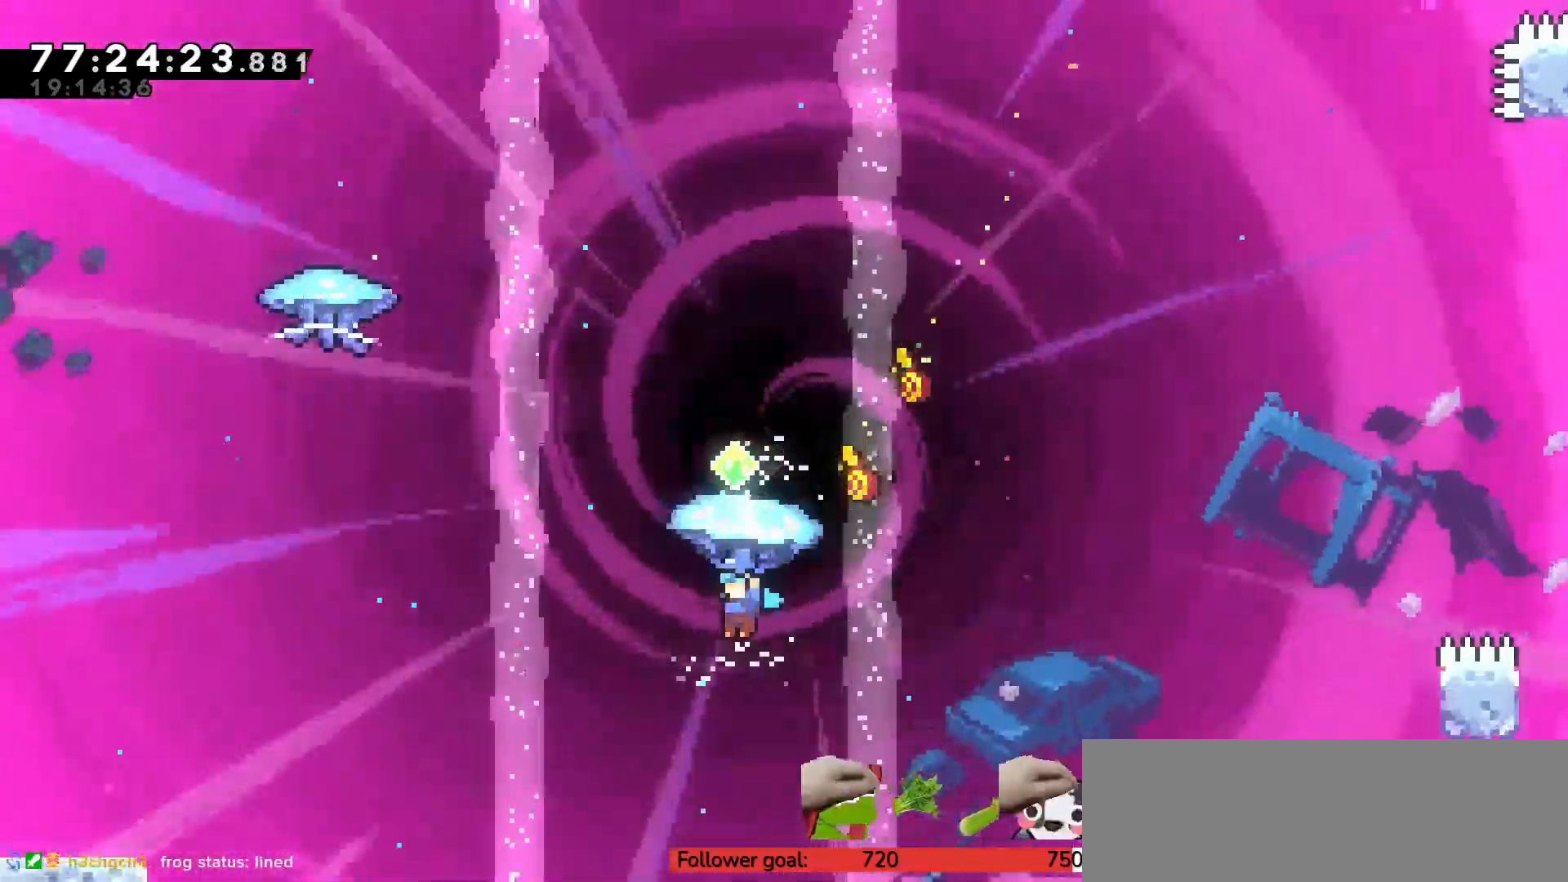
{"keys": ["down", "z"], "events": [[467, "down", "down"]]}
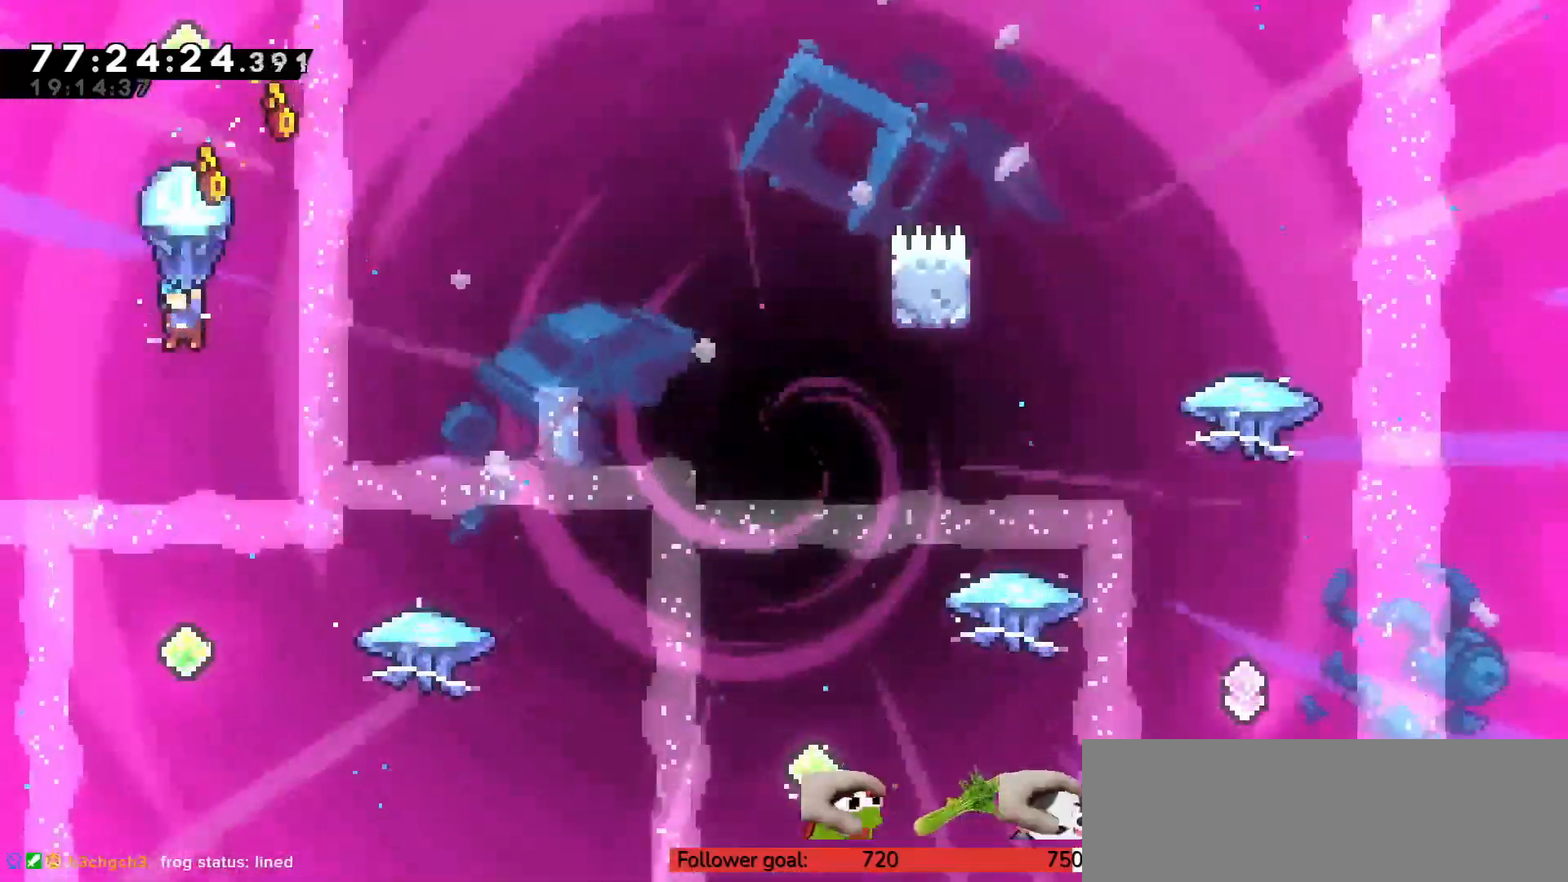
{"keys": [], "events": [[200, "down", "up"], [200, "z", "up"]]}
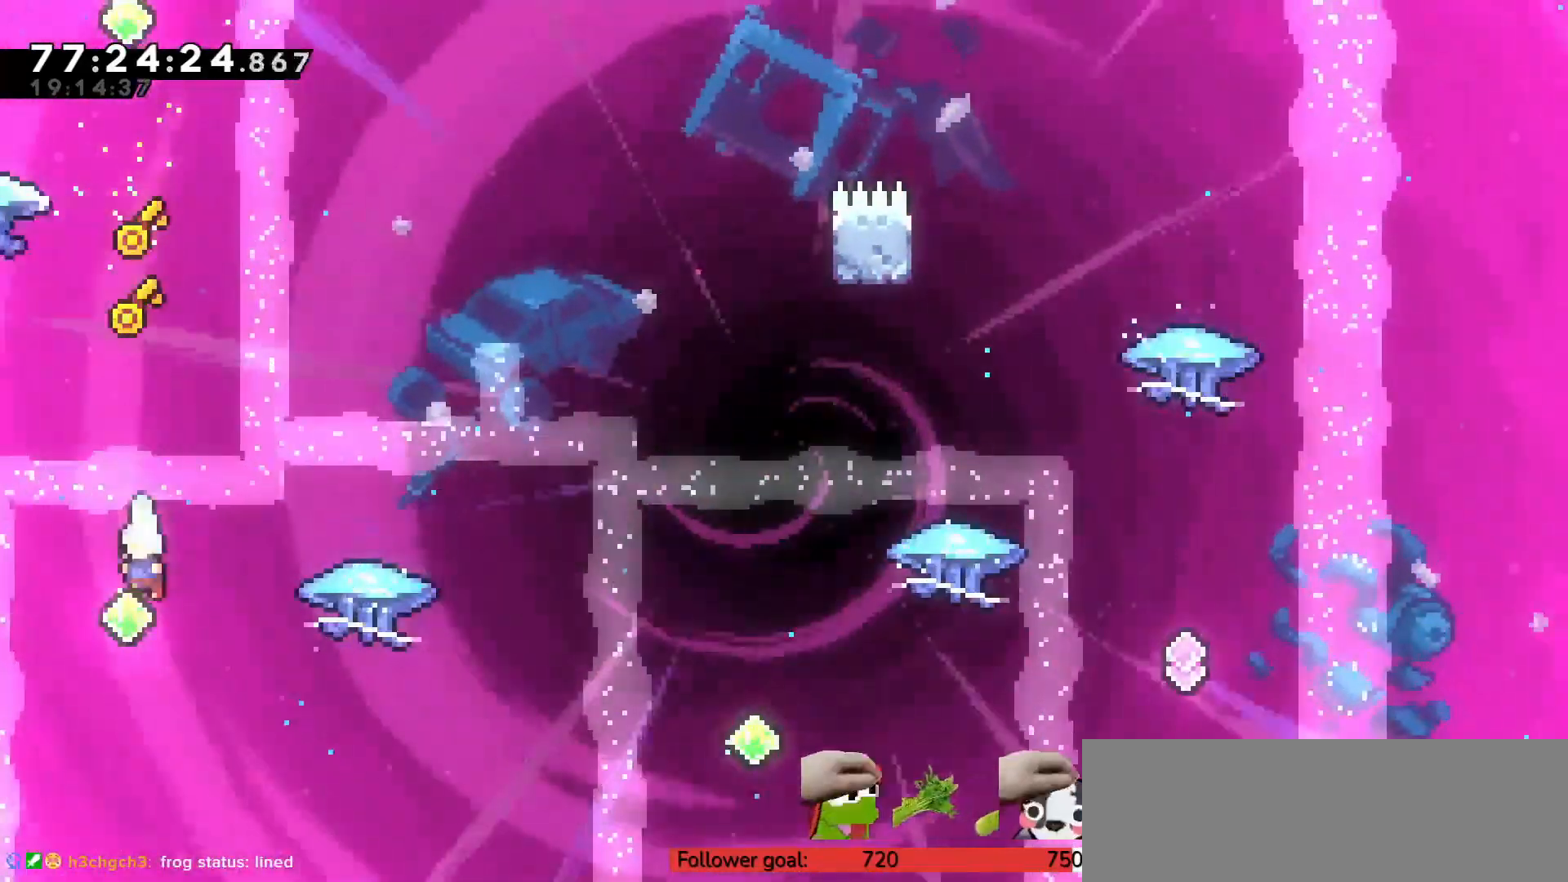
{"keys": ["left", "up", "z"], "events": [[17, "left", "down"], [67, "up", "down"], [200, "x", "down"], [300, "x", "up"], [333, "z", "down"]]}
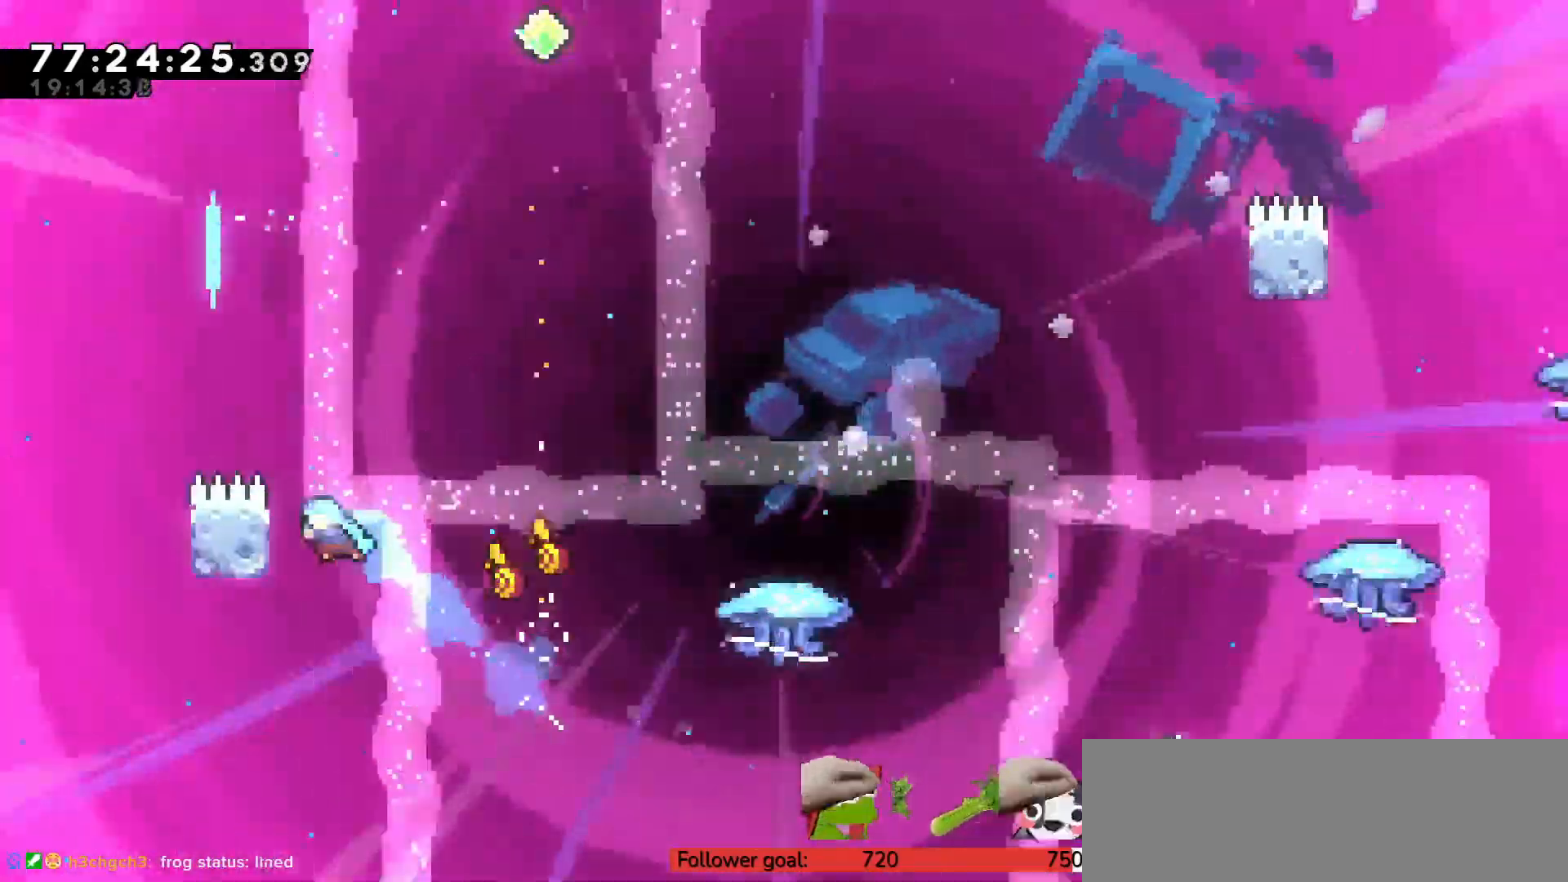
{"keys": ["left", "up", "z"], "events": []}
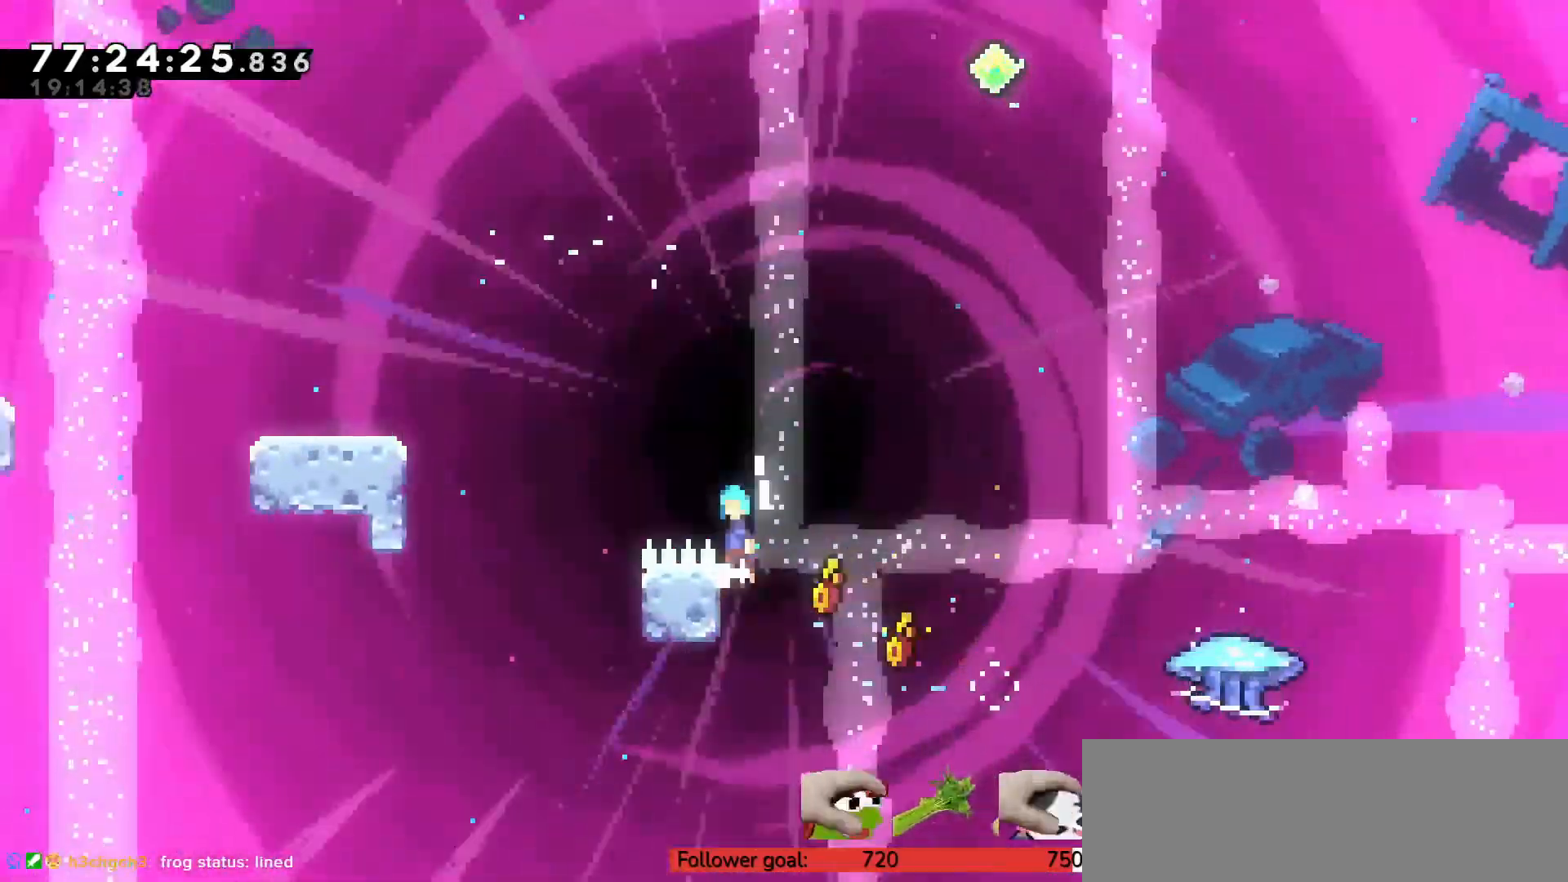
{"keys": ["right", "z"], "events": [[33, "c", "down"], [400, "left", "up"], [400, "up", "up"], [433, "c", "up"], [500, "right", "down"]]}
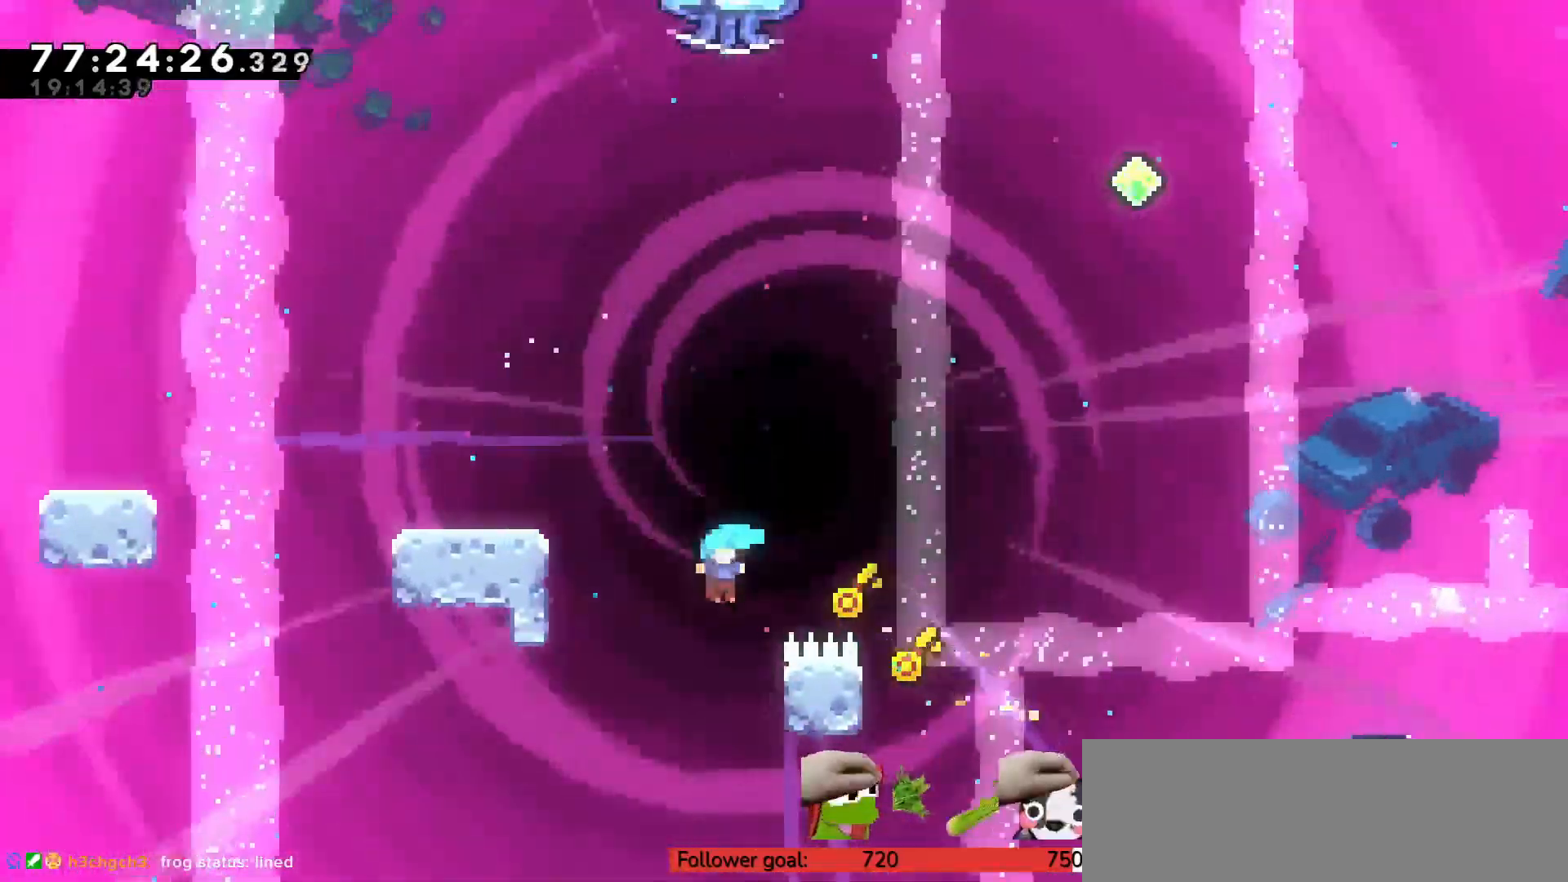
{"keys": ["c", "left", "up", "z"], "events": [[33, "up", "down"], [350, "left", "down"], [350, "right", "up"], [450, "c", "down"]]}
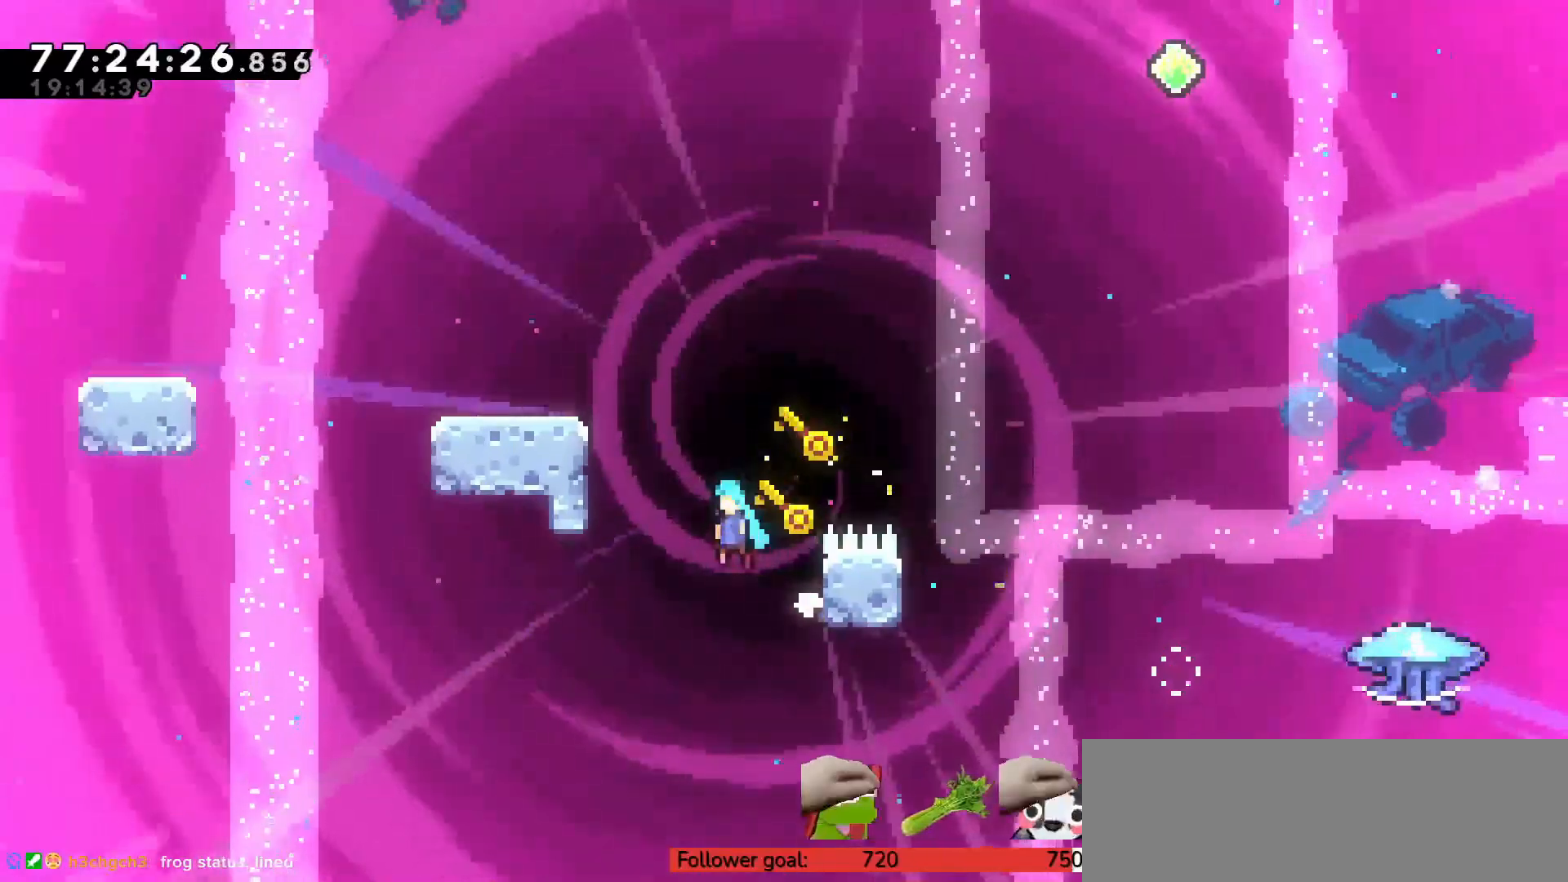
{"keys": ["left", "up", "z"], "events": [[217, "c", "up"], [317, "c", "down"], [500, "c", "up"]]}
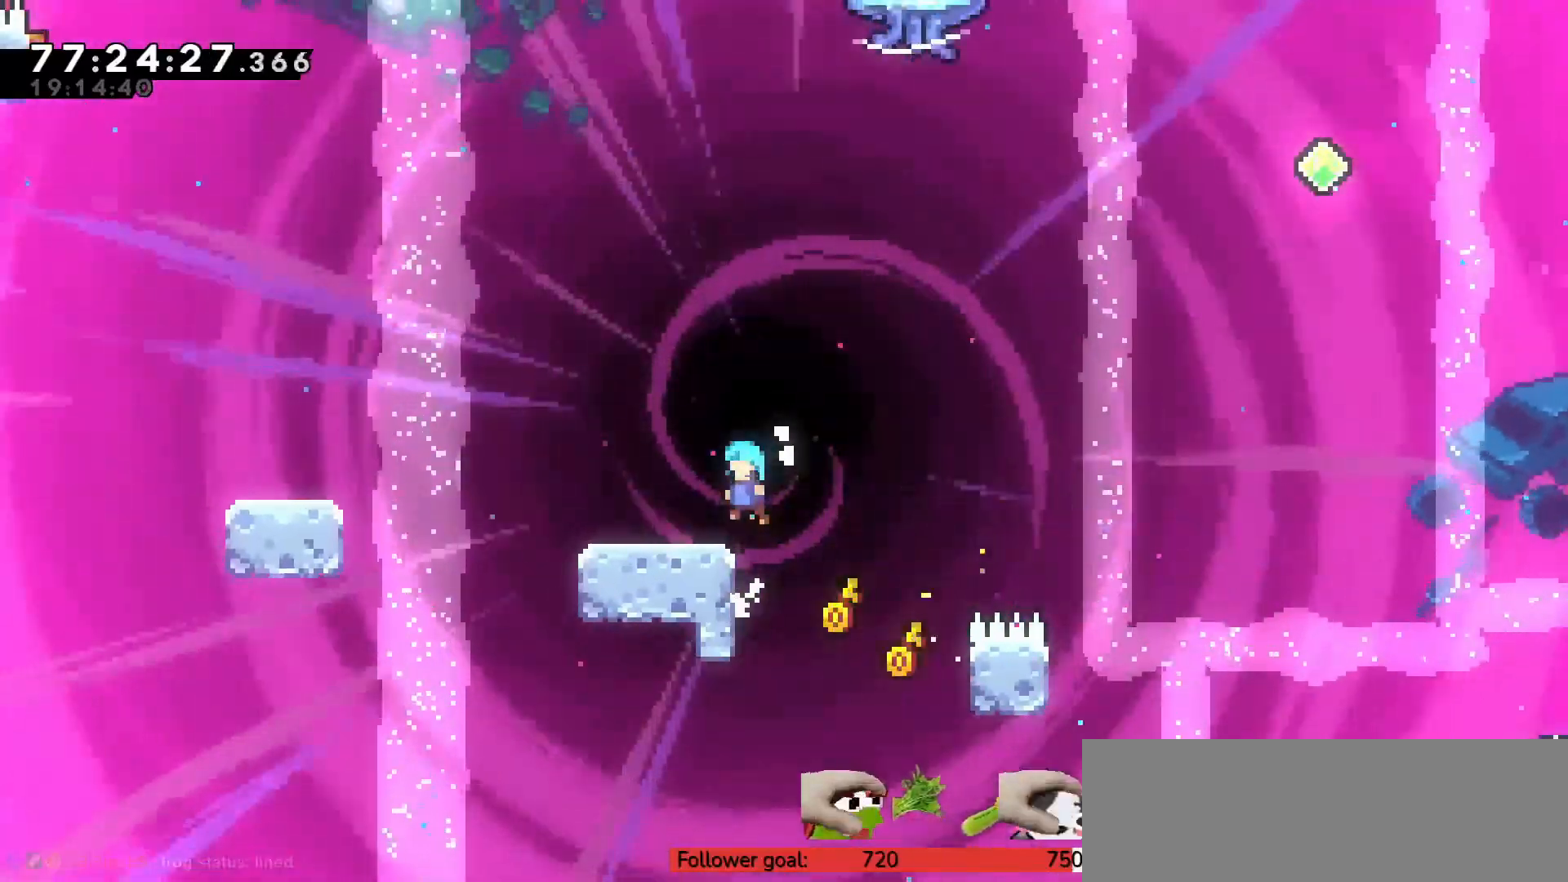
{"keys": ["left", "up"], "events": [[83, "z", "up"], [233, "c", "down"], [317, "c", "up"], [367, "x", "down"], [500, "x", "up"]]}
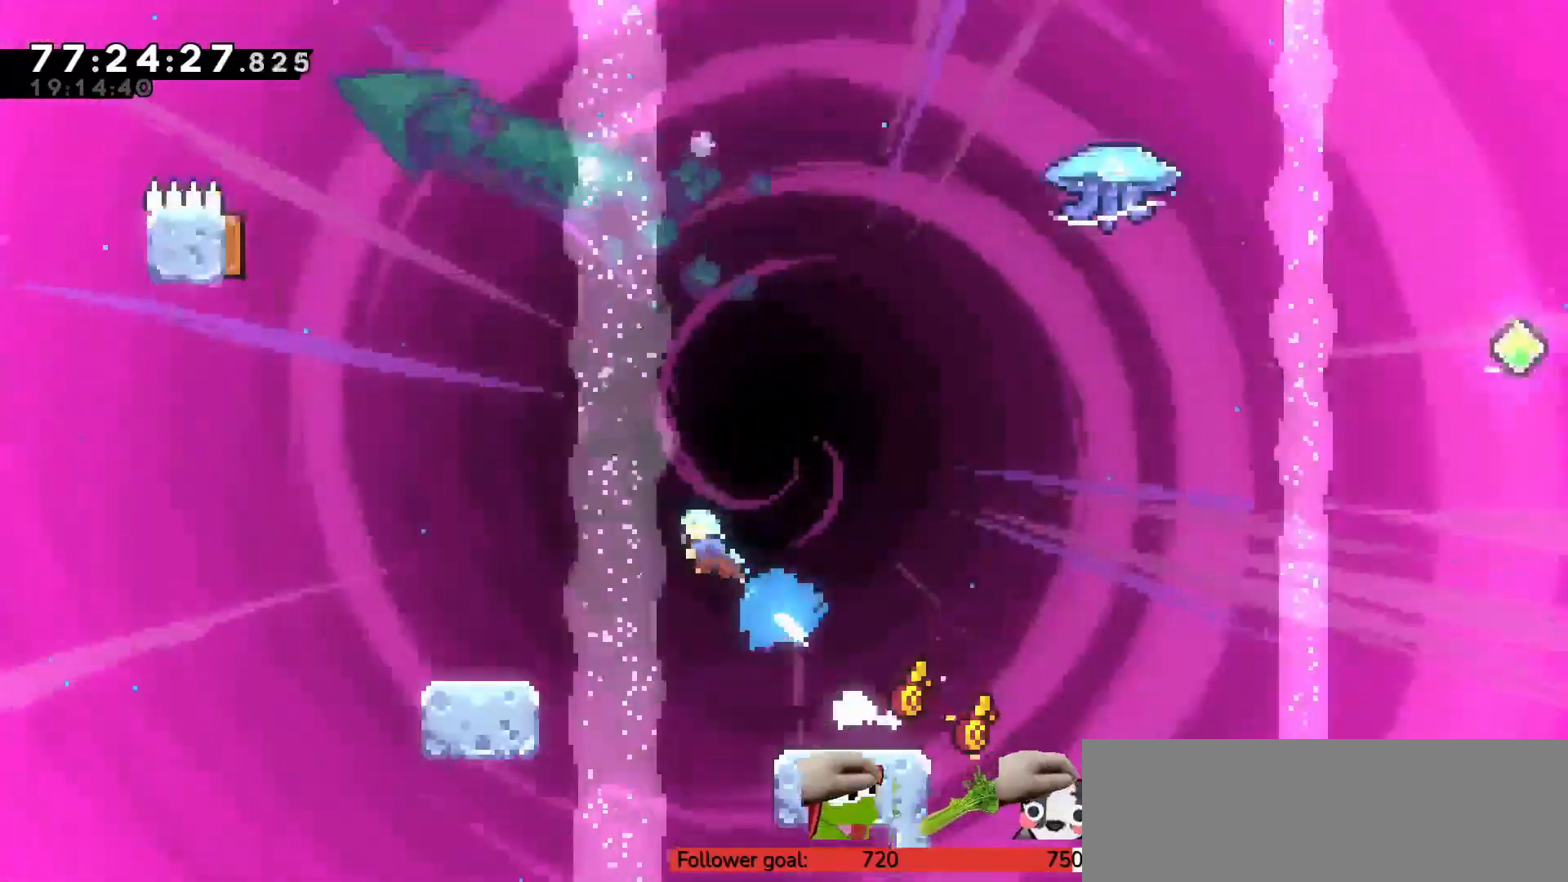
{"keys": [], "events": [[467, "left", "up"], [467, "up", "up"]]}